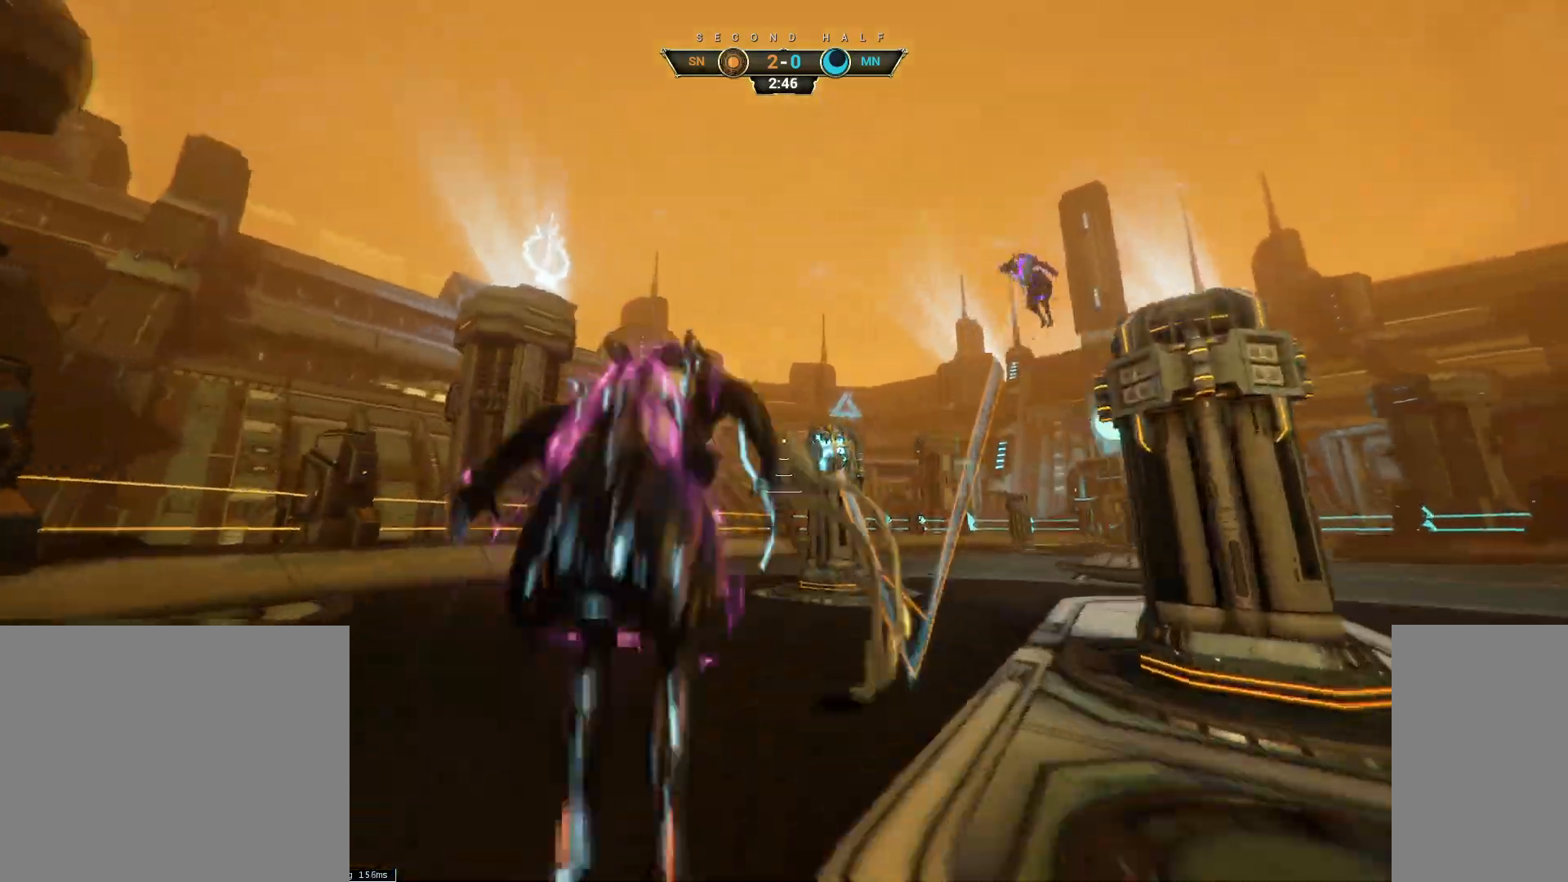
Gameplay with keyboard and mouse; each line is a JSON object with the keys and mouse buttons held at the frame after it. "events" lists presses ("down") and releases ("up") of "a", "ctrl", "d", "e", "q", "s", "shift", "space", "w", "mouse_left", "mouse_wheel", "mouse_right", "mouse_mb4" and "mouse_mb5" between this image and that frame as [ms after this image, input, new state], when the widget could be followed in between. "mouse_left", "mouse_wheel", "mouse_right", "mouse_mb4", "mouse_mb5" = the "left", "wheel", "right", "mb4", "mb5" buttons of the "mouse" list. No other keys are recorded. "wheel" means that the mouse wheel is clicked or scrolled. Not read: mouse_move.
{"keys": ["a", "d", "s"], "mouse": [], "events": [[17, "e", "down"], [100, "e", "up"], [267, "a", "down"], [300, "w", "up"], [383, "d", "down"], [400, "s", "down"], [450, "a", "up"], [467, "a", "down"]]}
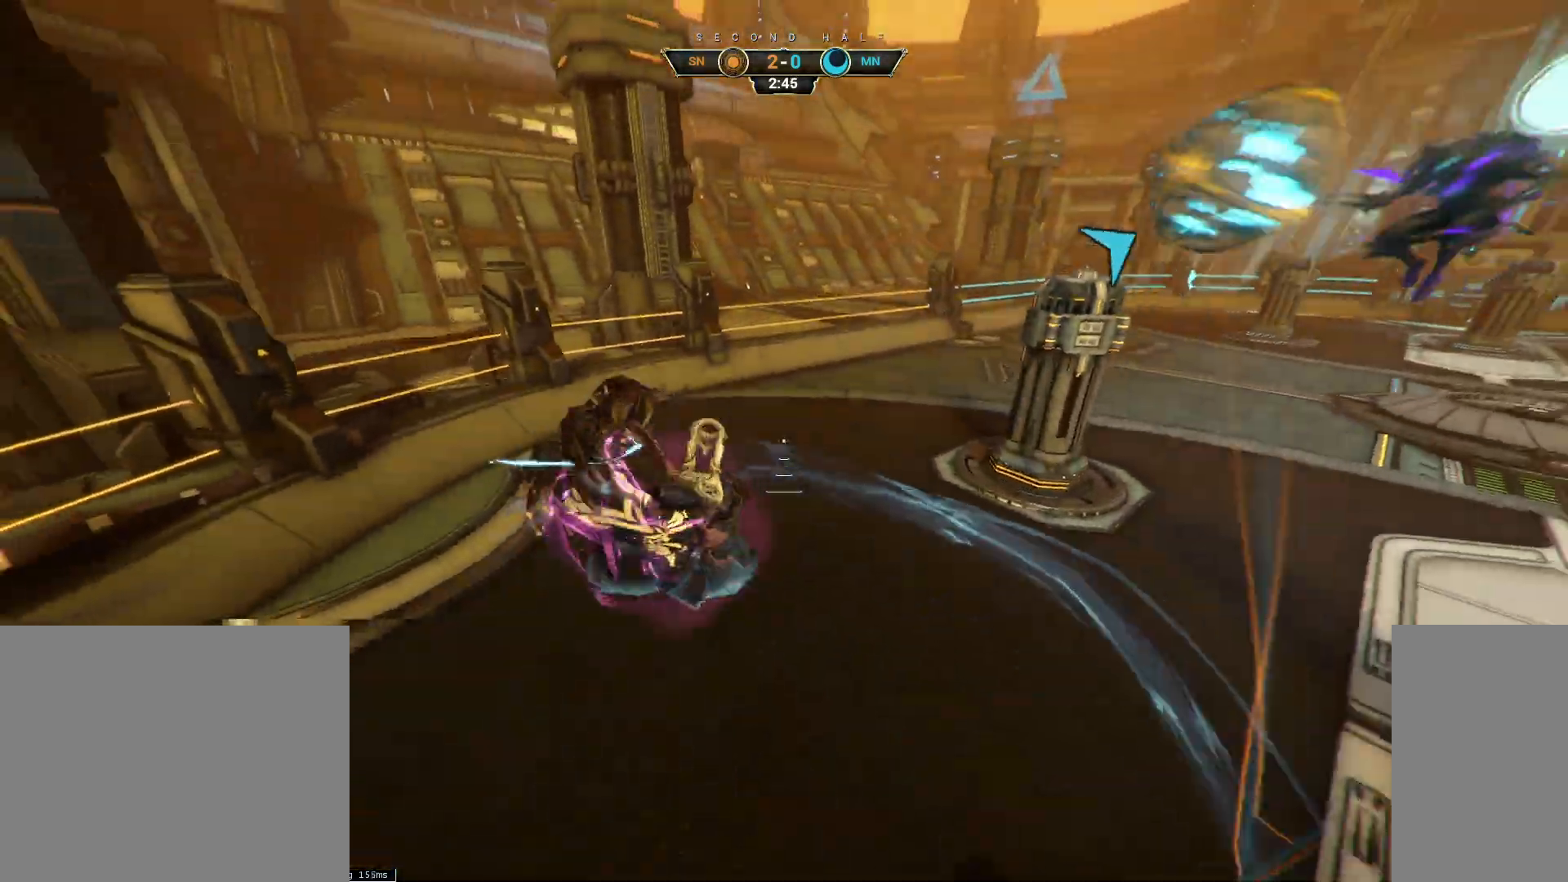
{"keys": ["d", "w"], "mouse": [], "events": [[83, "a", "up"], [167, "s", "up"], [283, "mouse_right", "down"], [367, "w", "down"], [433, "mouse_right", "up"]]}
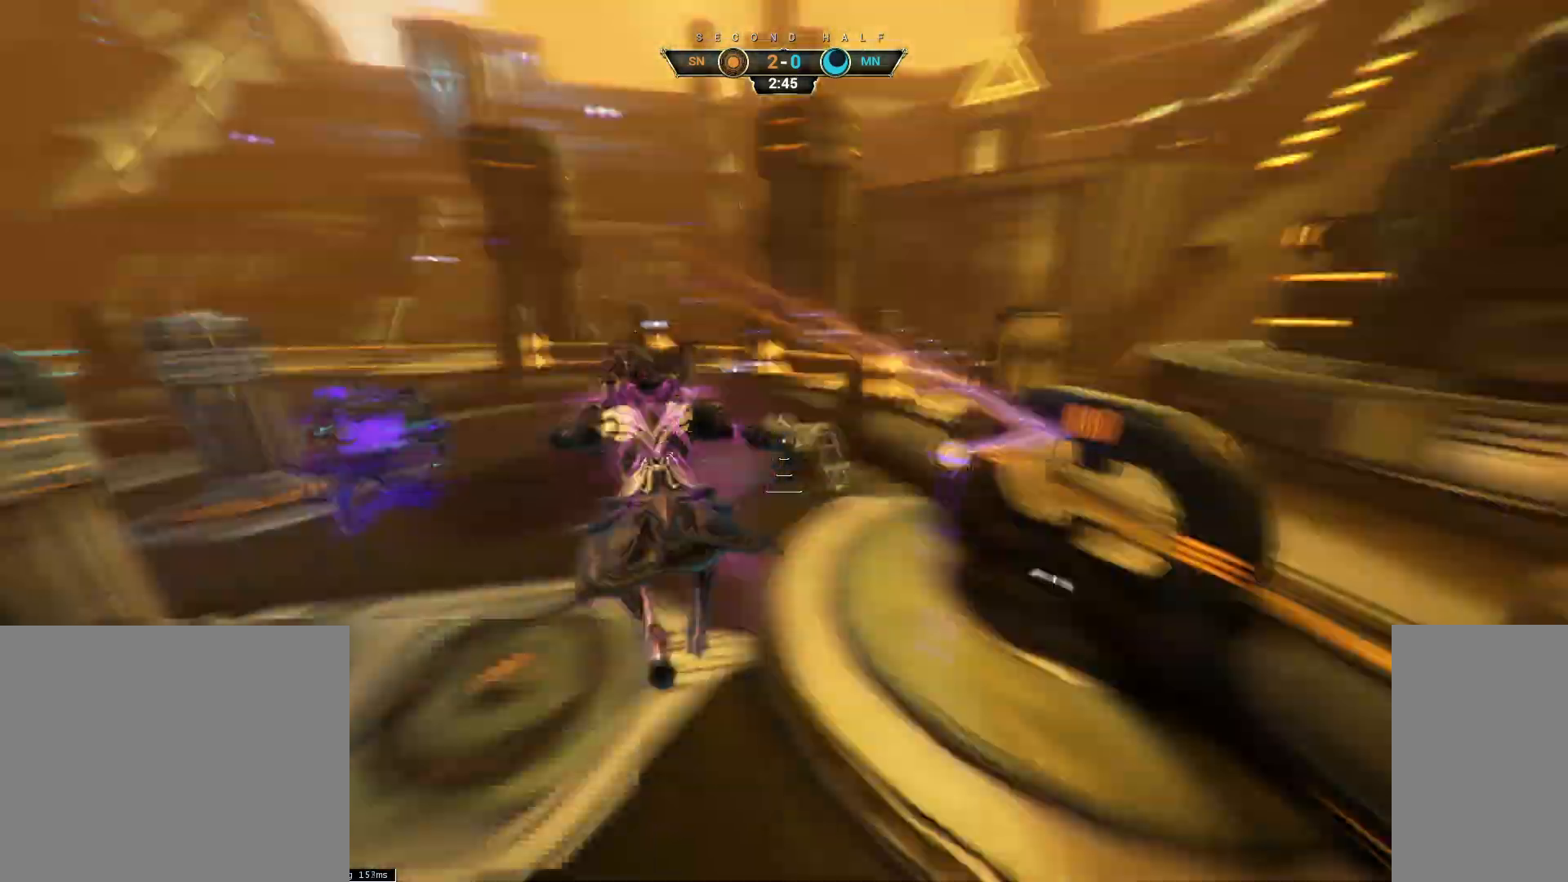
{"keys": ["ctrl", "w"], "mouse": [], "events": [[83, "d", "up"], [400, "ctrl", "down"]]}
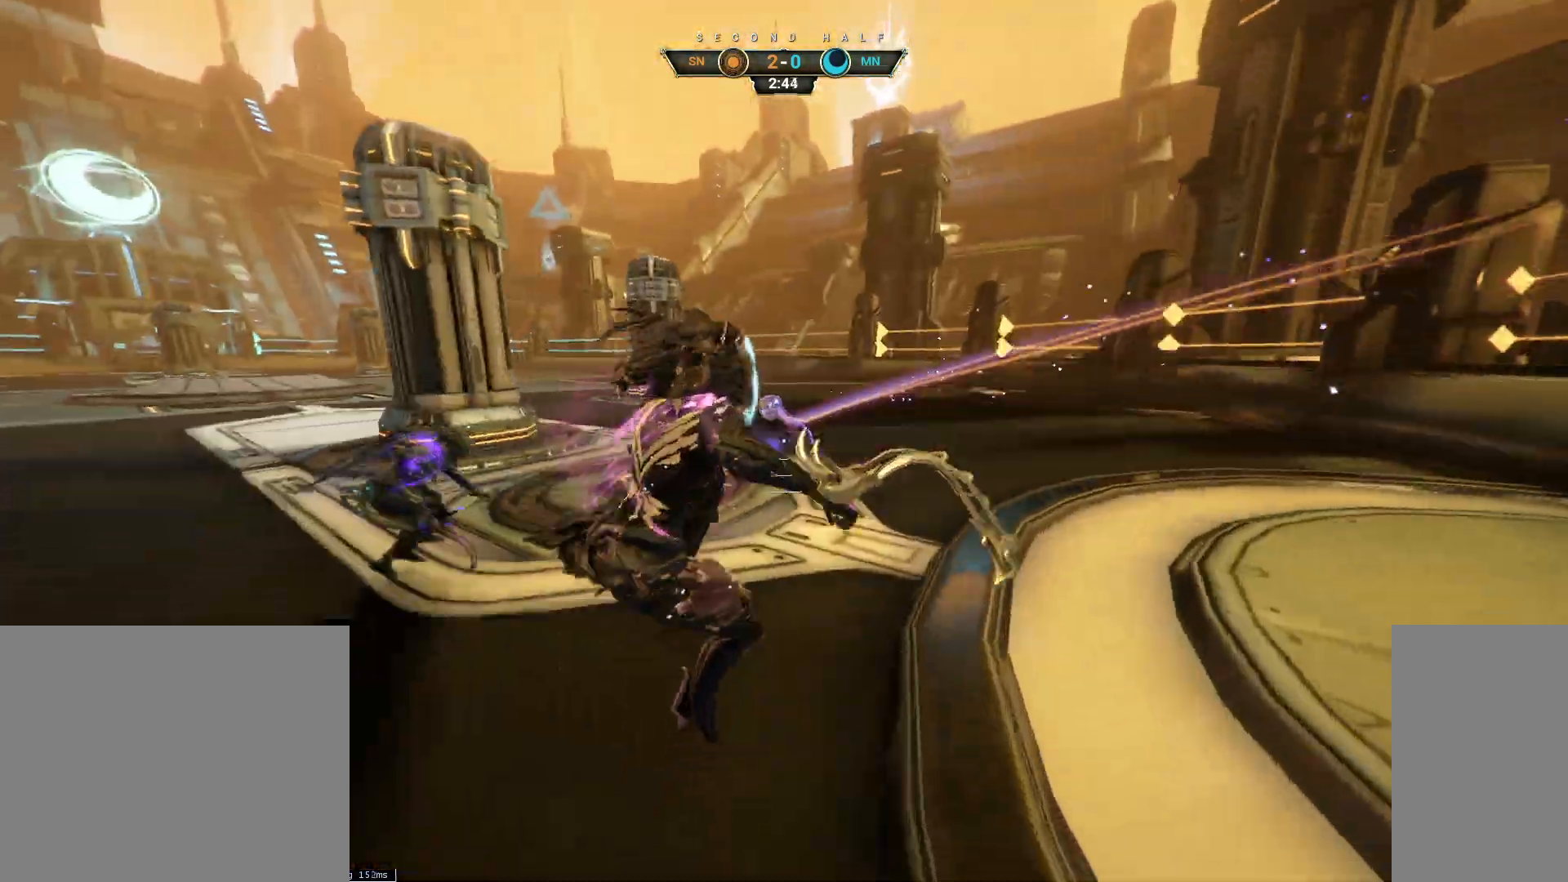
{"keys": ["a", "w"], "mouse": ["right"]}
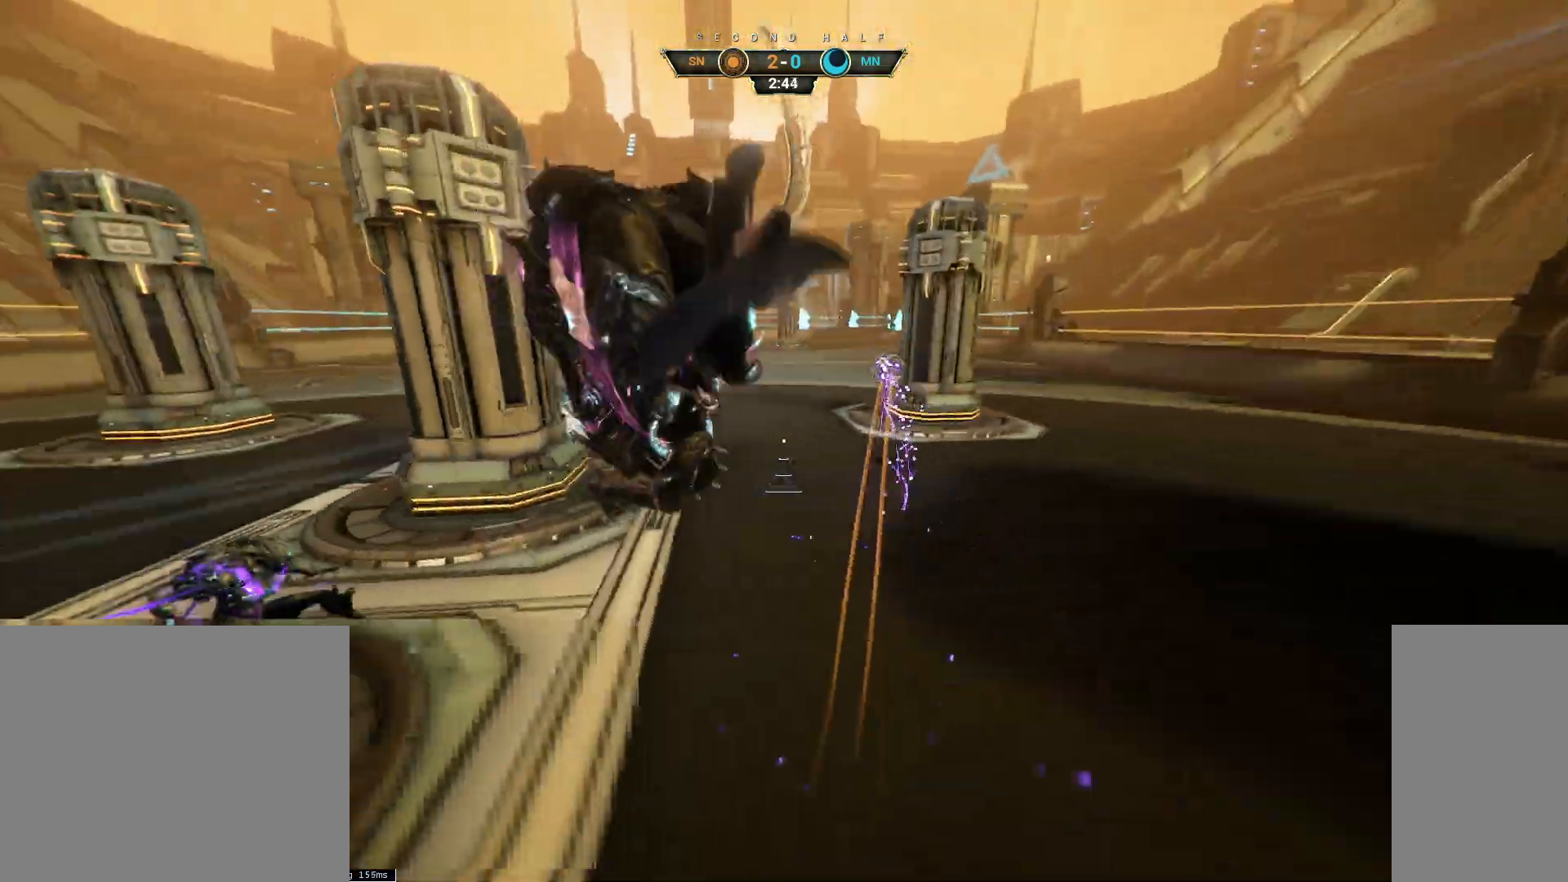
{"keys": ["a", "e", "w"], "mouse": [], "events": [[33, "mouse_right", "up"], [67, "a", "up"], [317, "a", "down"], [483, "e", "down"]]}
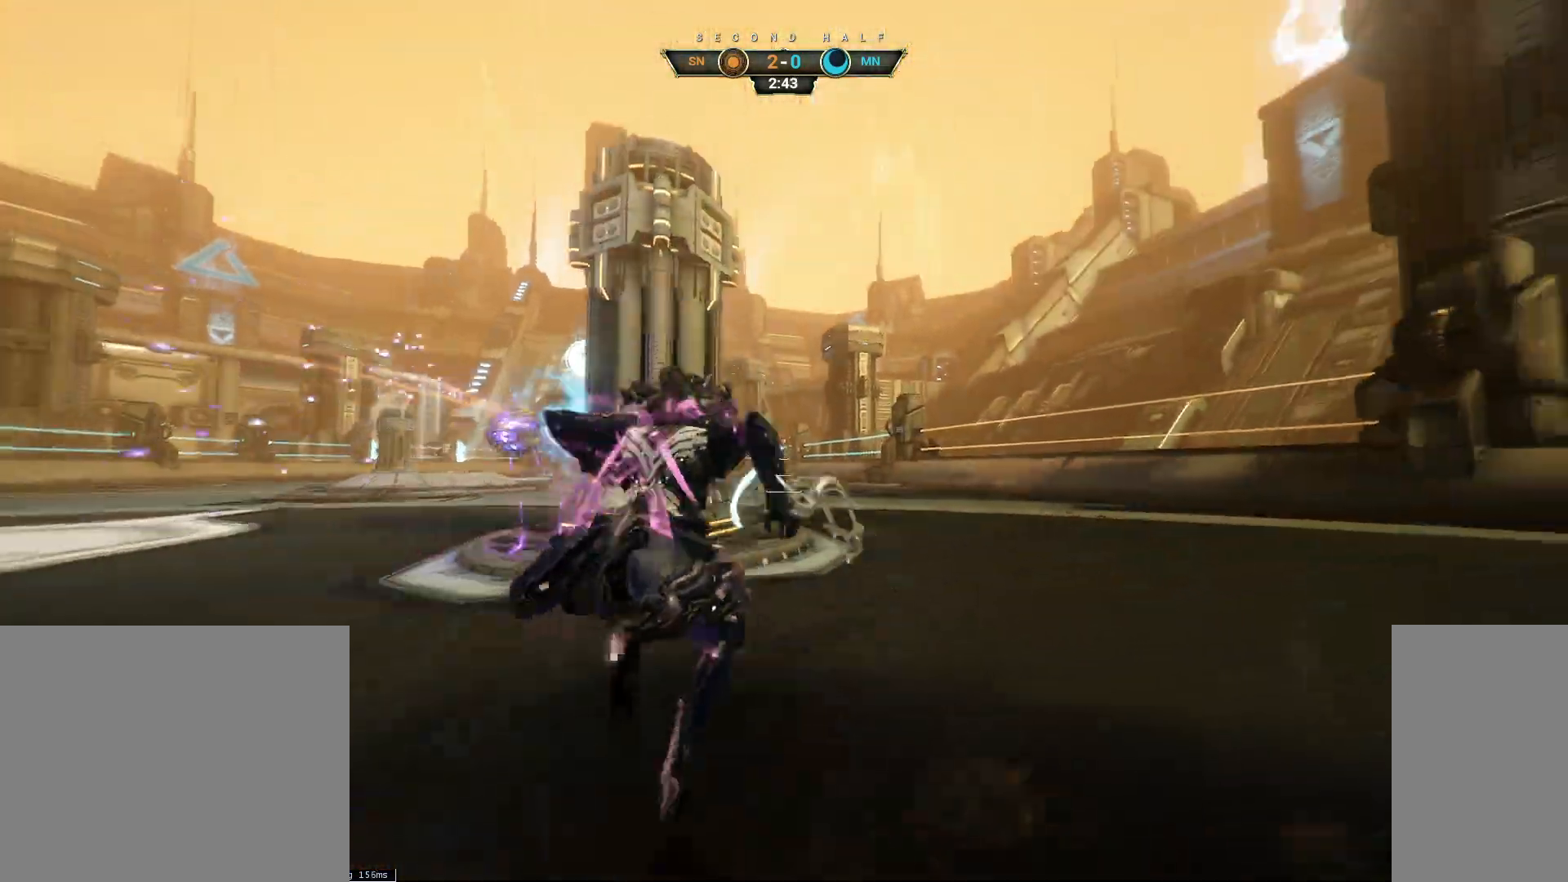
{"keys": ["a", "s"], "mouse": [], "events": [[83, "e", "up"], [100, "w", "up"], [267, "s", "down"]]}
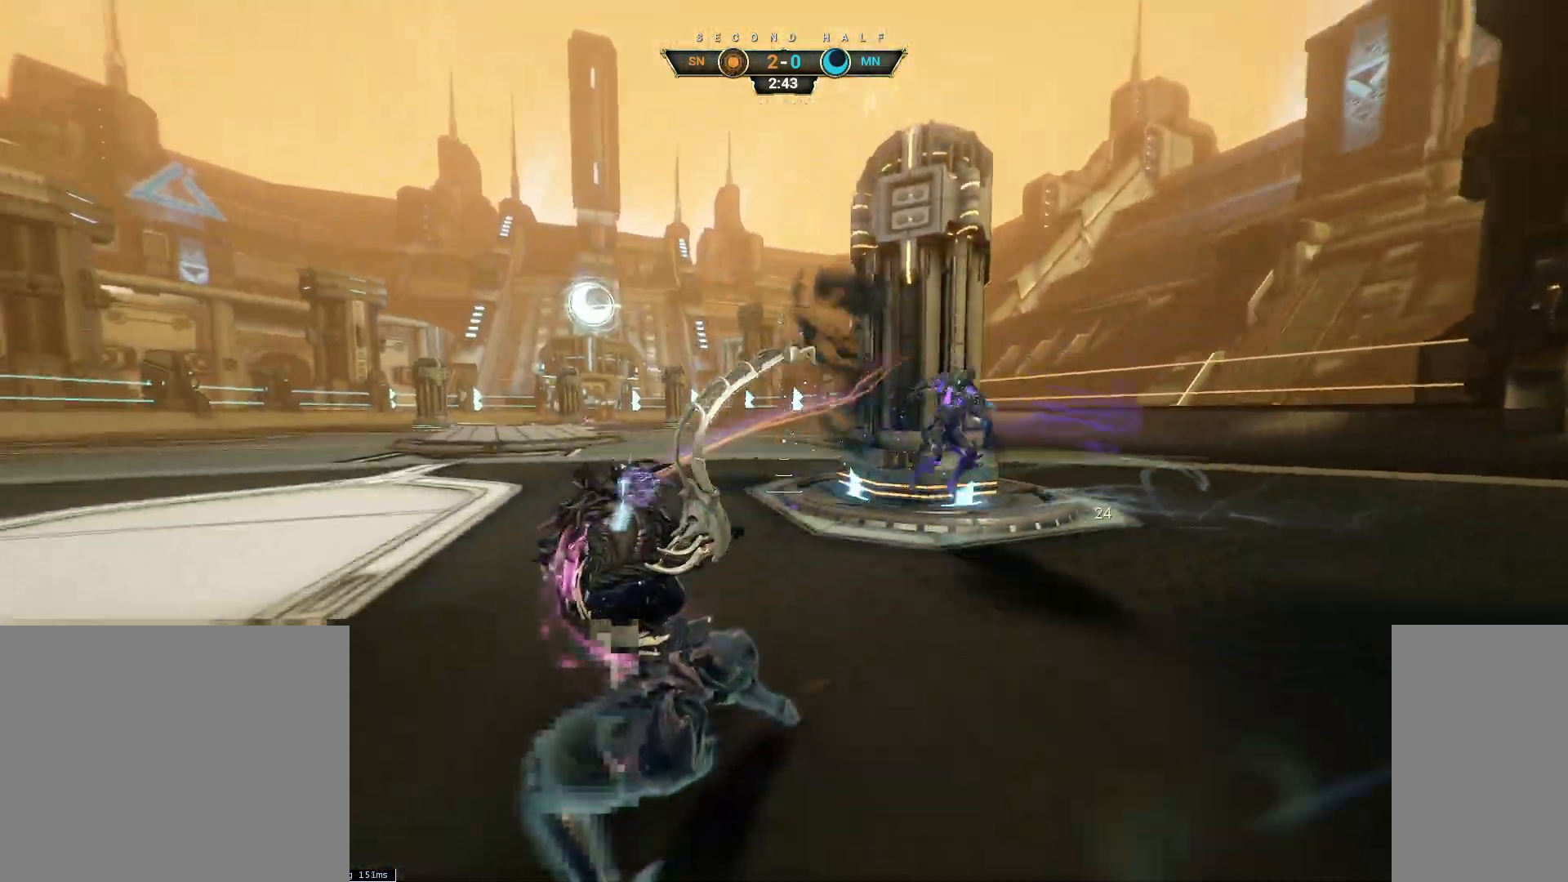
{"keys": ["w"], "mouse": [], "events": [[333, "a", "up"], [333, "s", "up"], [467, "w", "down"]]}
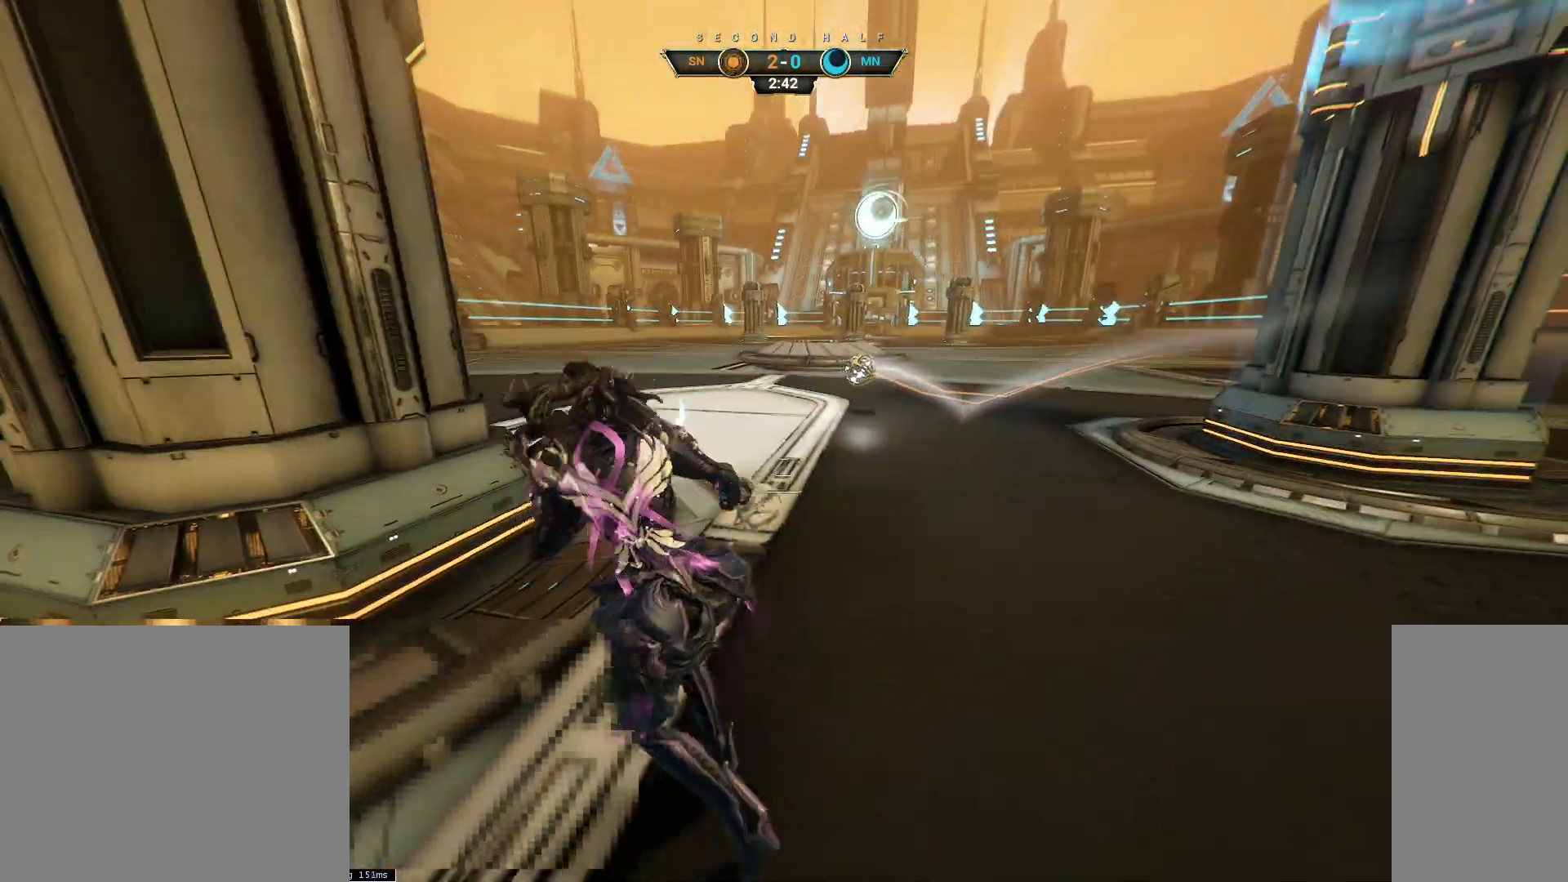
{"keys": [], "mouse": ["right"], "events": [[50, "ctrl", "down"], [117, "ctrl", "up"], [317, "ctrl", "down"], [350, "space", "down"], [417, "space", "up"], [433, "ctrl", "up"], [467, "mouse_right", "down"], [483, "w", "up"]]}
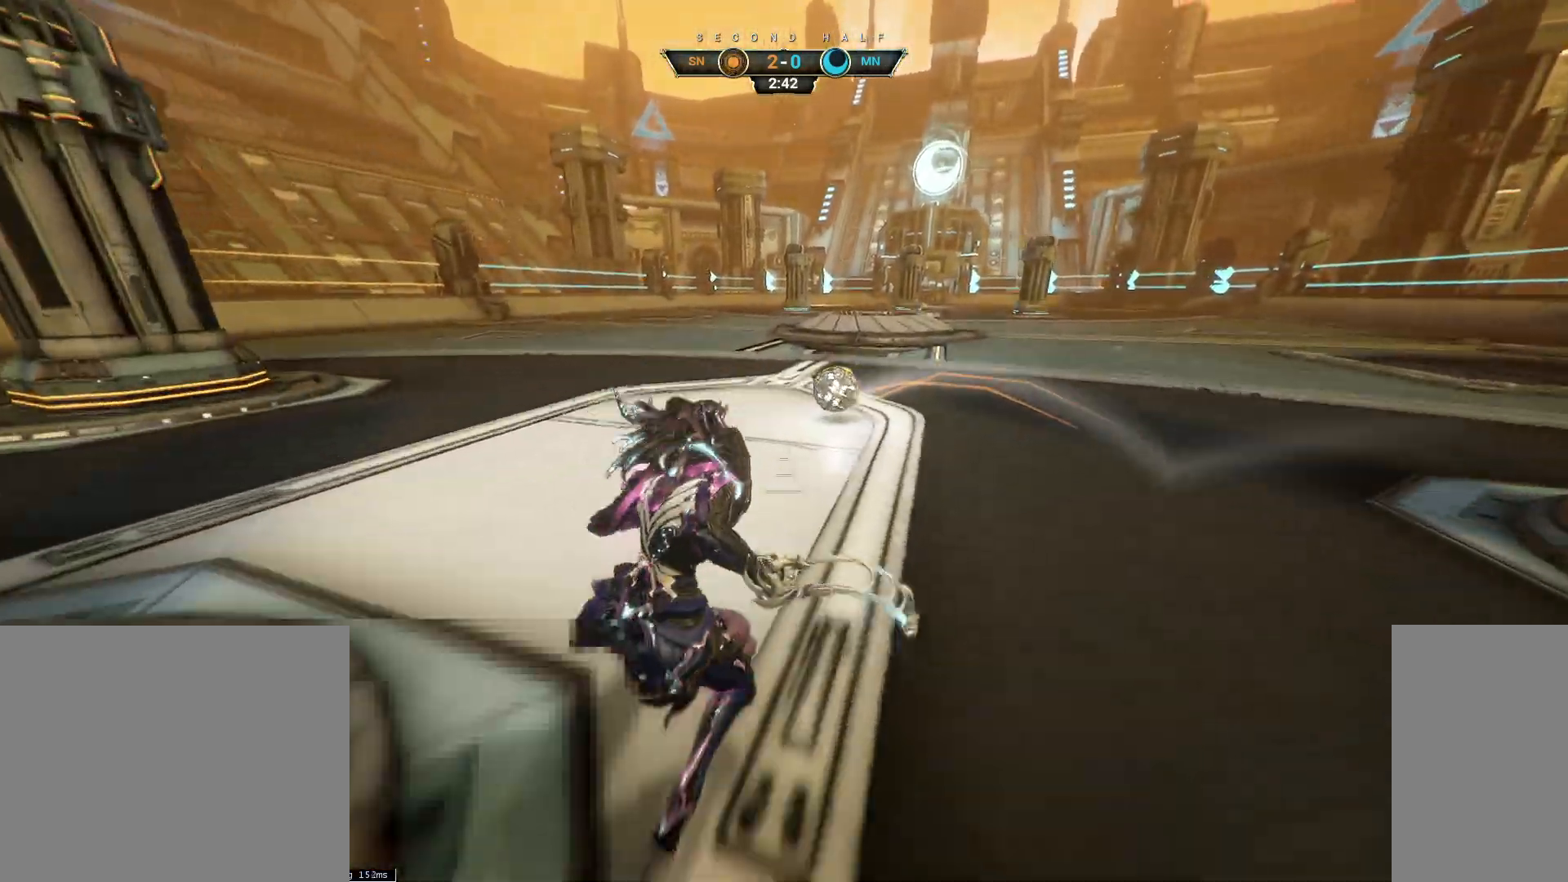
{"keys": ["s"], "mouse": ["right"], "events": [[33, "w", "down"], [67, "shift", "down"], [117, "shift", "up"], [167, "w", "up"], [233, "space", "down"], [267, "s", "down"], [317, "space", "up"]]}
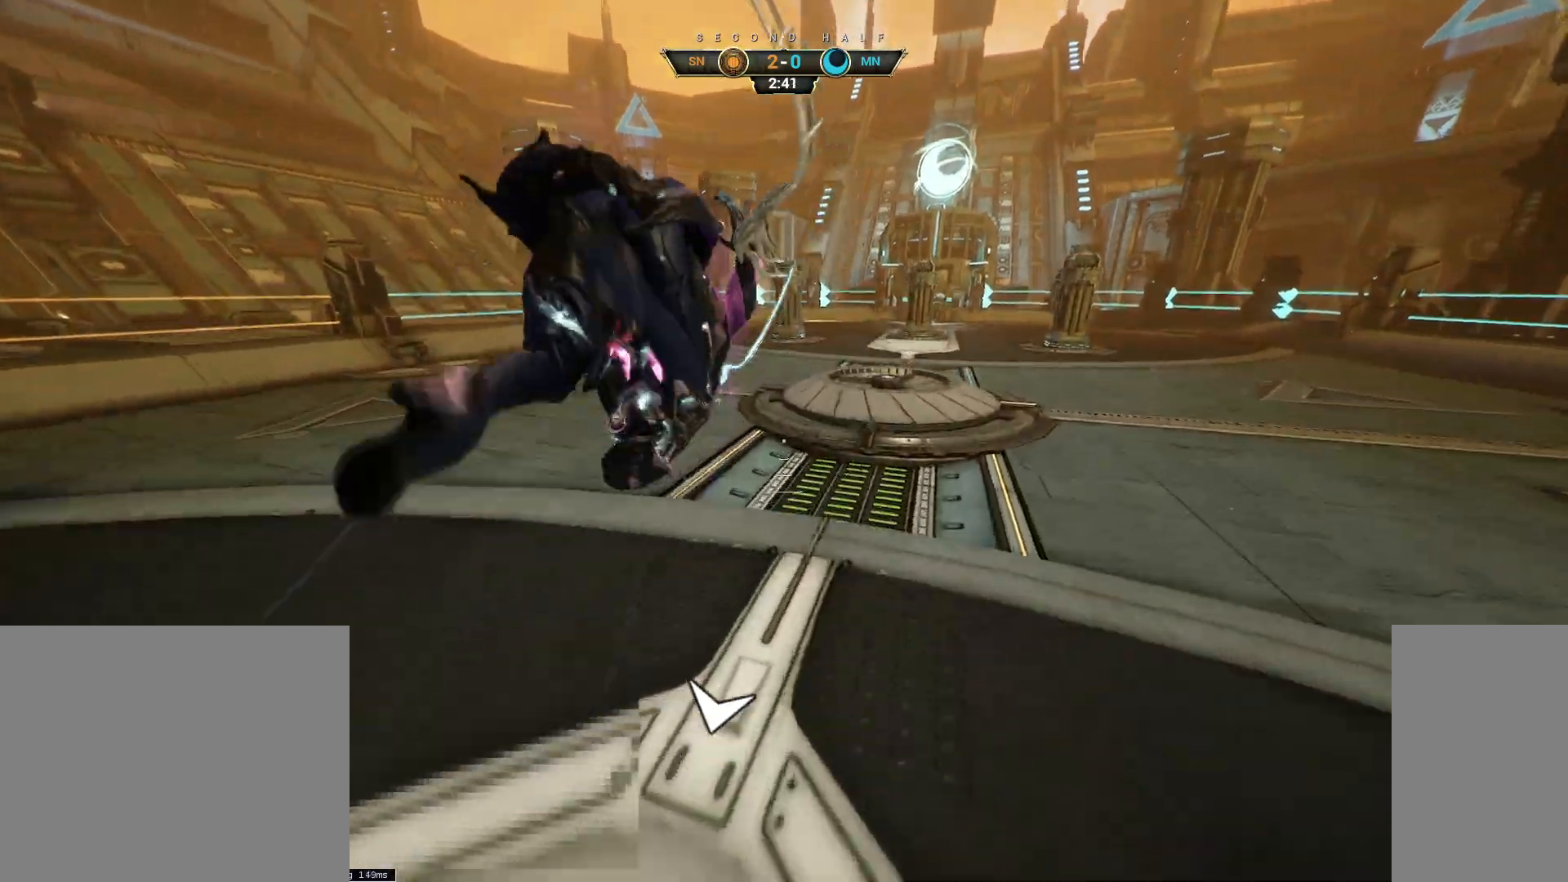
{"keys": ["a", "w"], "mouse": [], "events": [[150, "a", "down"], [300, "mouse_right", "up"], [317, "s", "up"], [383, "e", "down"], [433, "w", "down"], [483, "e", "up"]]}
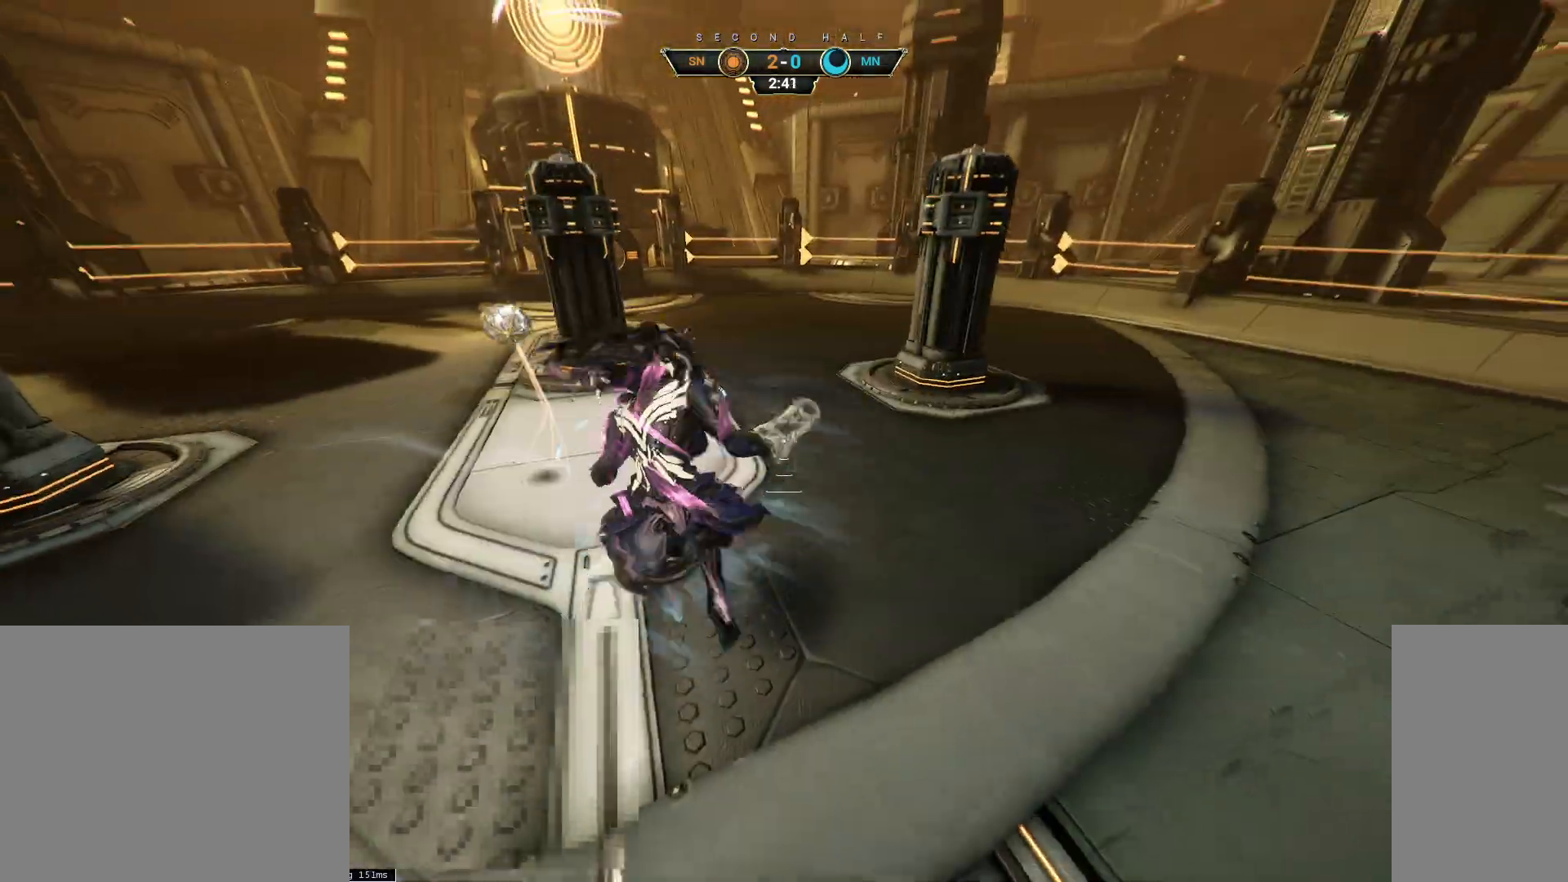
{"keys": ["w"], "mouse": [], "events": [[450, "a", "up"]]}
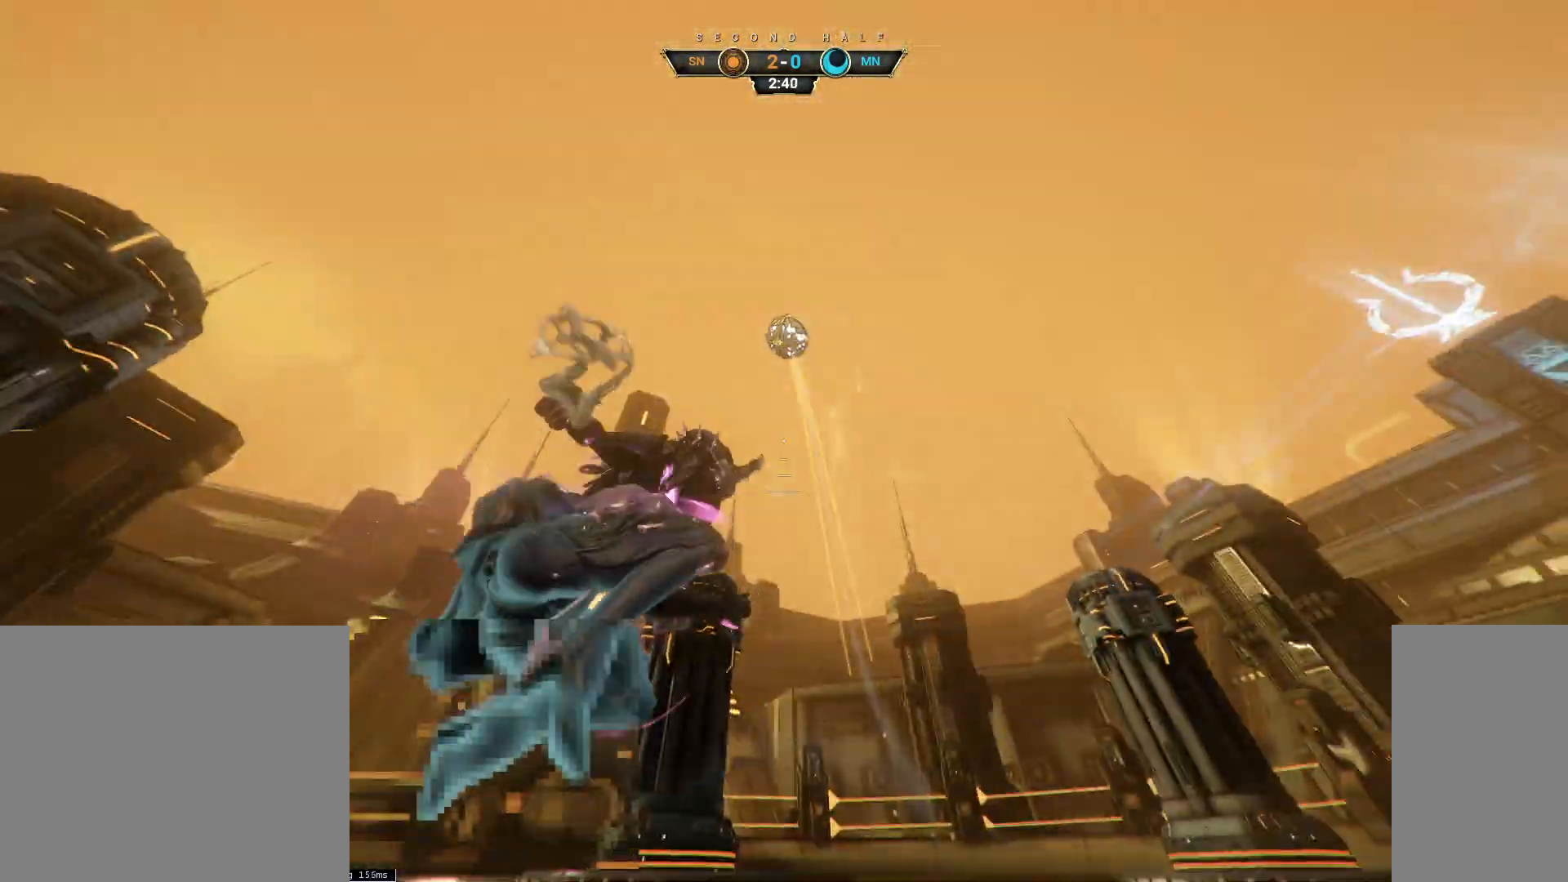
{"keys": ["w"], "mouse": [], "events": [[133, "ctrl", "down"], [183, "space", "down"], [217, "space", "up"], [283, "ctrl", "up"], [300, "space", "down"], [367, "space", "up"]]}
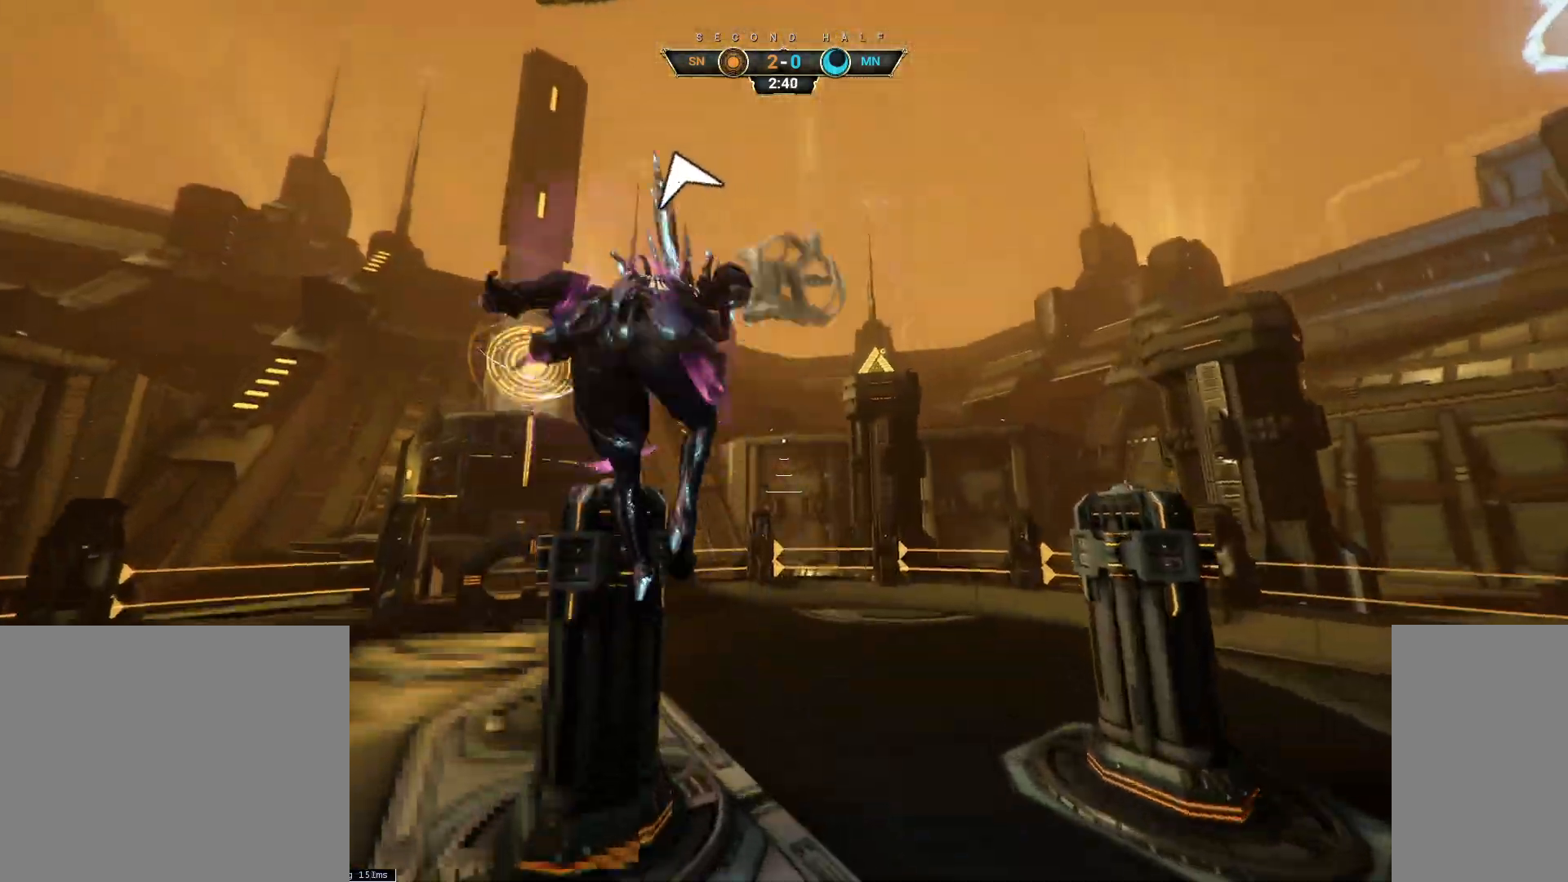
{"keys": ["w"], "mouse": [], "events": [[200, "e", "down"], [267, "e", "up"]]}
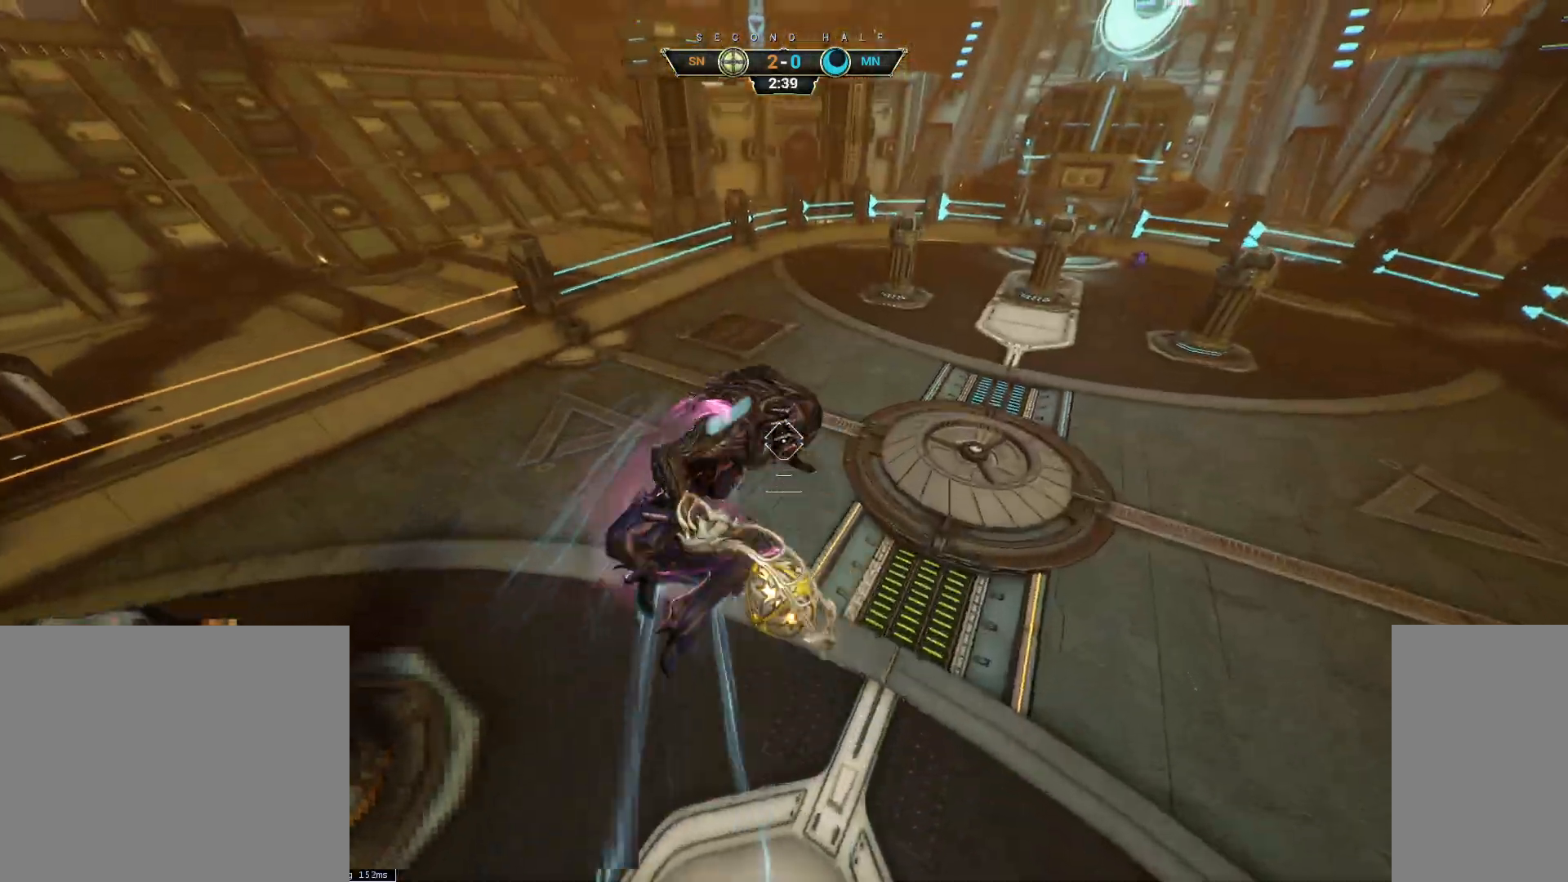
{"keys": ["w"], "mouse": [], "events": []}
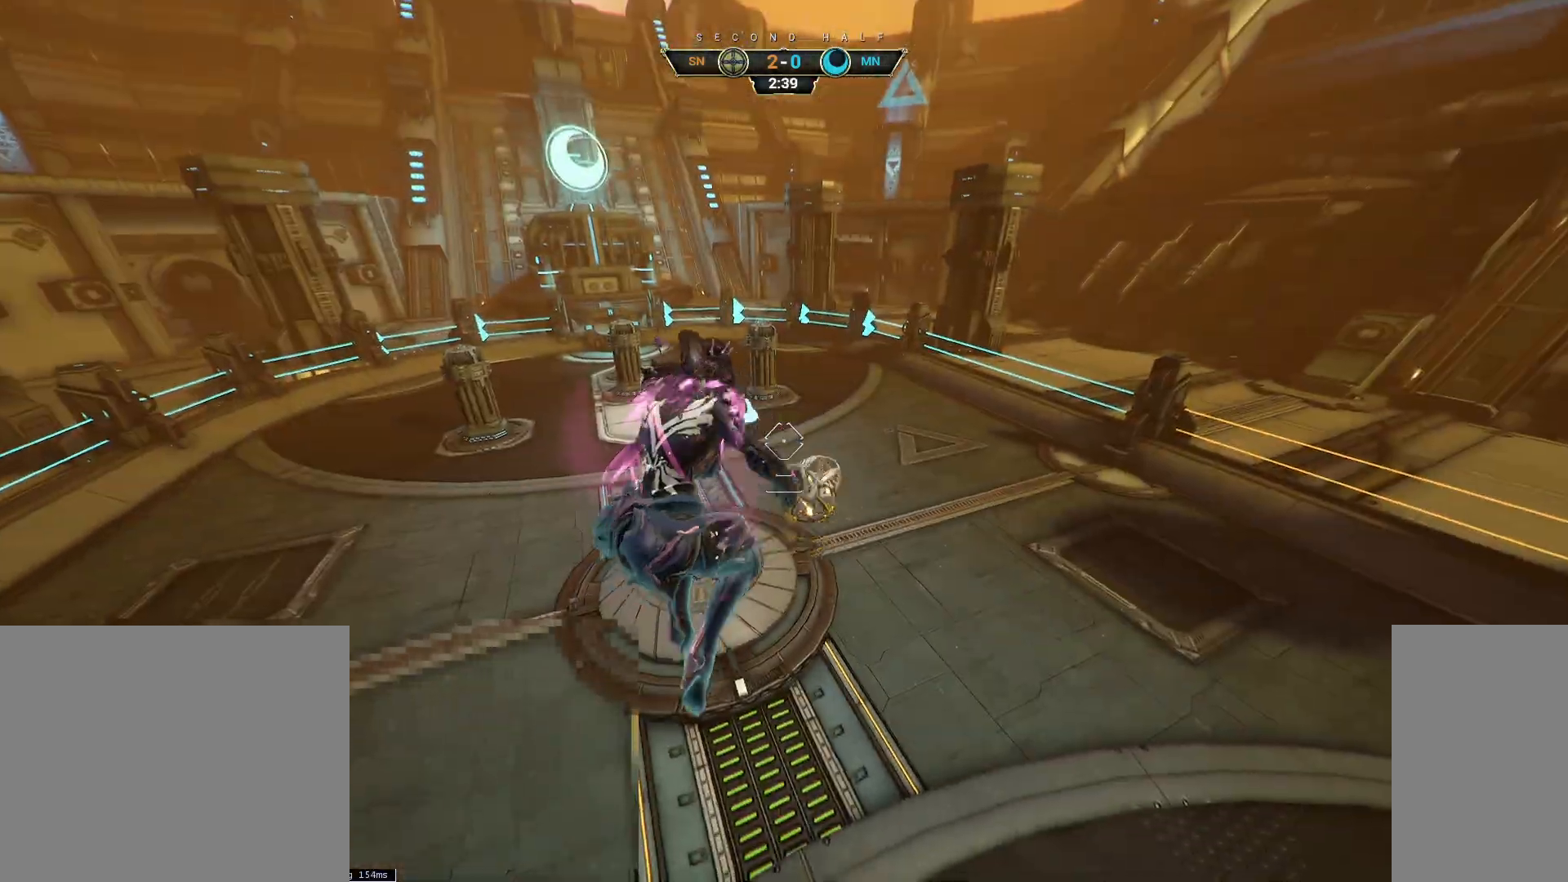
{"keys": ["w"], "mouse": [], "events": [[150, "mouse_left", "down"], [267, "mouse_left", "up"]]}
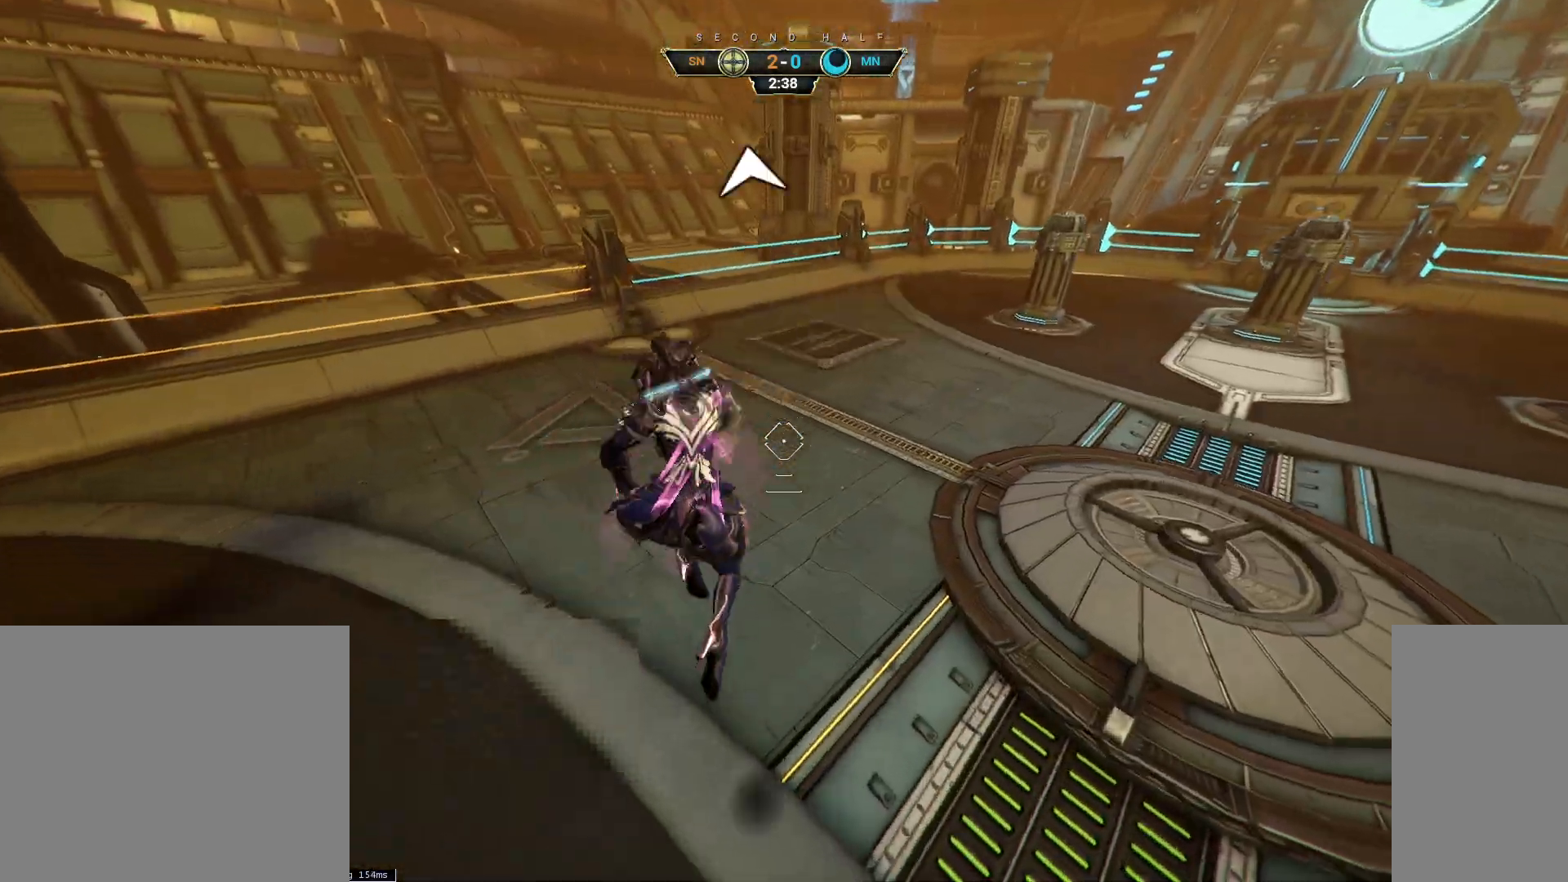
{"keys": ["shift", "w"], "mouse": ["right"], "events": [[167, "ctrl", "down"], [317, "space", "down"], [367, "space", "up"], [383, "ctrl", "up"], [450, "space", "down"], [467, "shift", "down"], [483, "mouse_right", "down"], [483, "space", "up"]]}
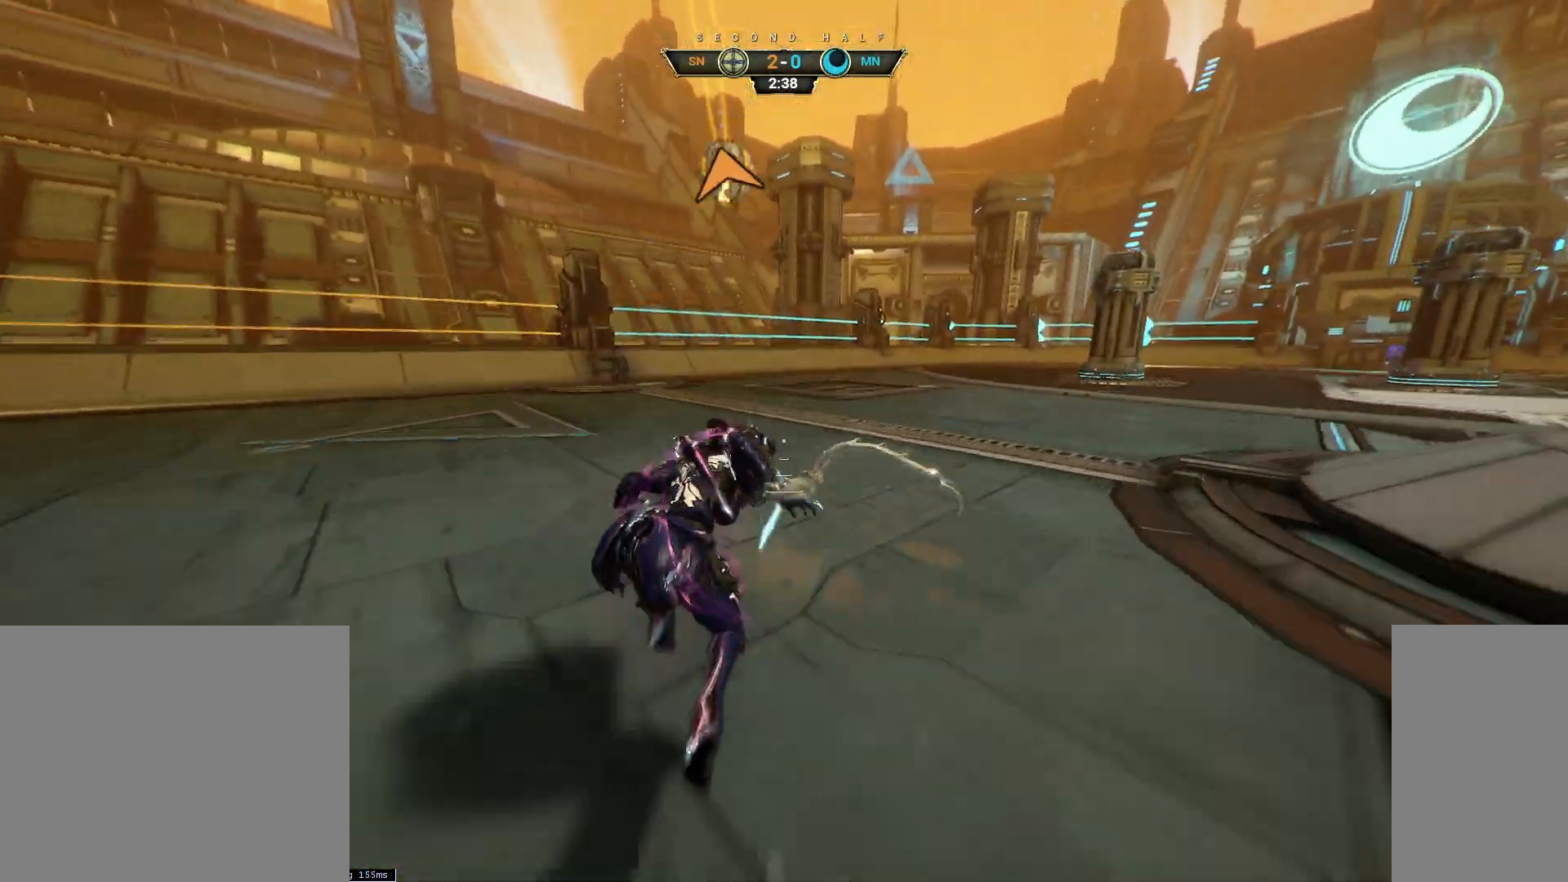
{"keys": ["w"], "mouse": [], "events": [[50, "shift", "up"], [67, "mouse_right", "up"]]}
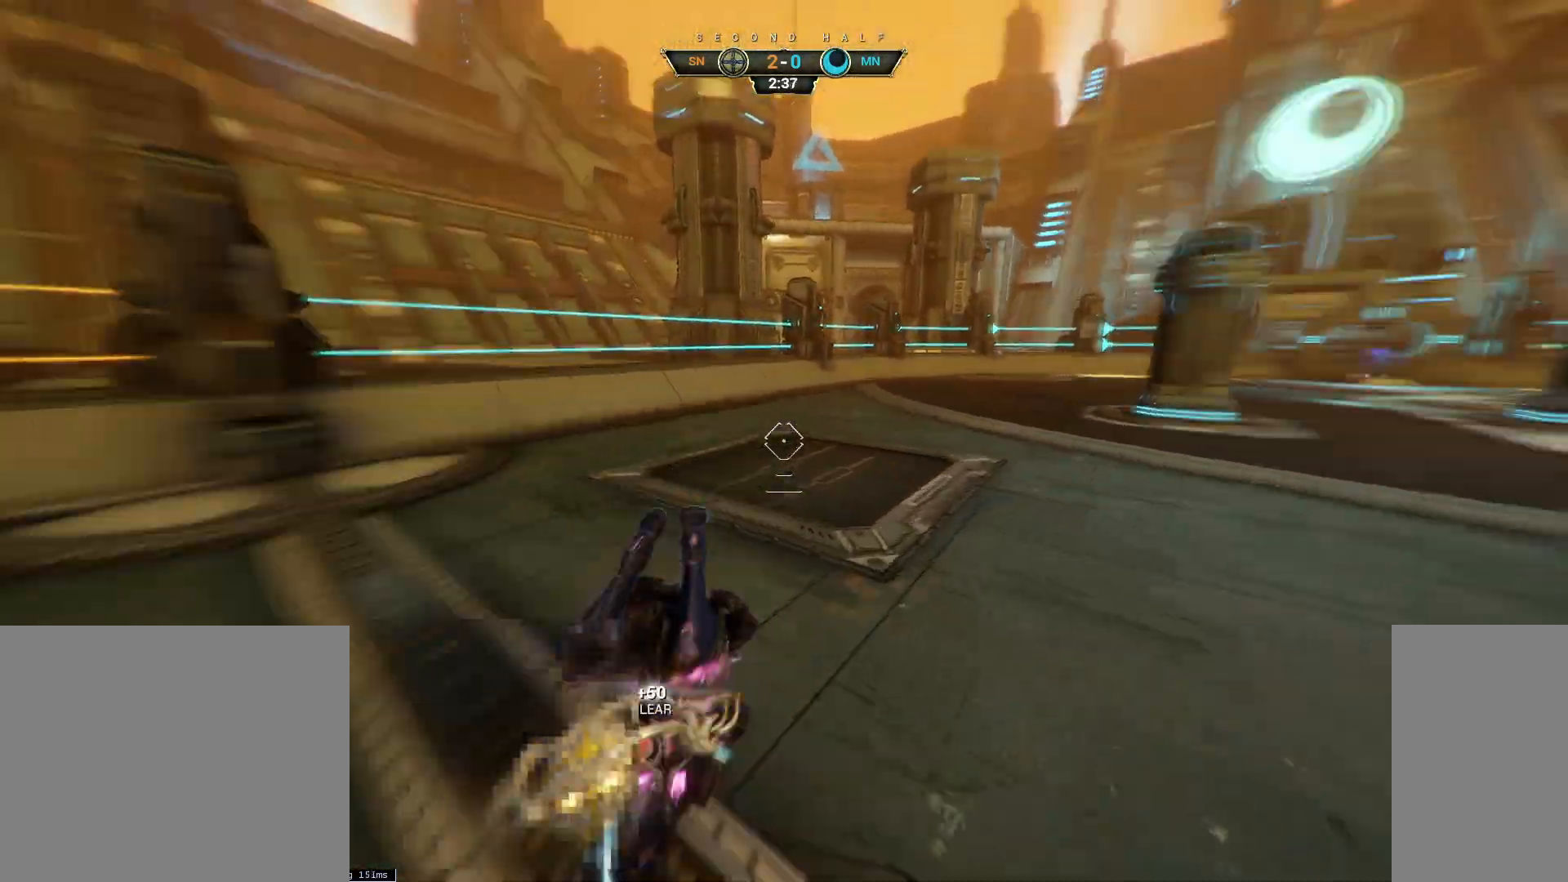
{"keys": [], "mouse": [], "events": [[133, "w", "up"]]}
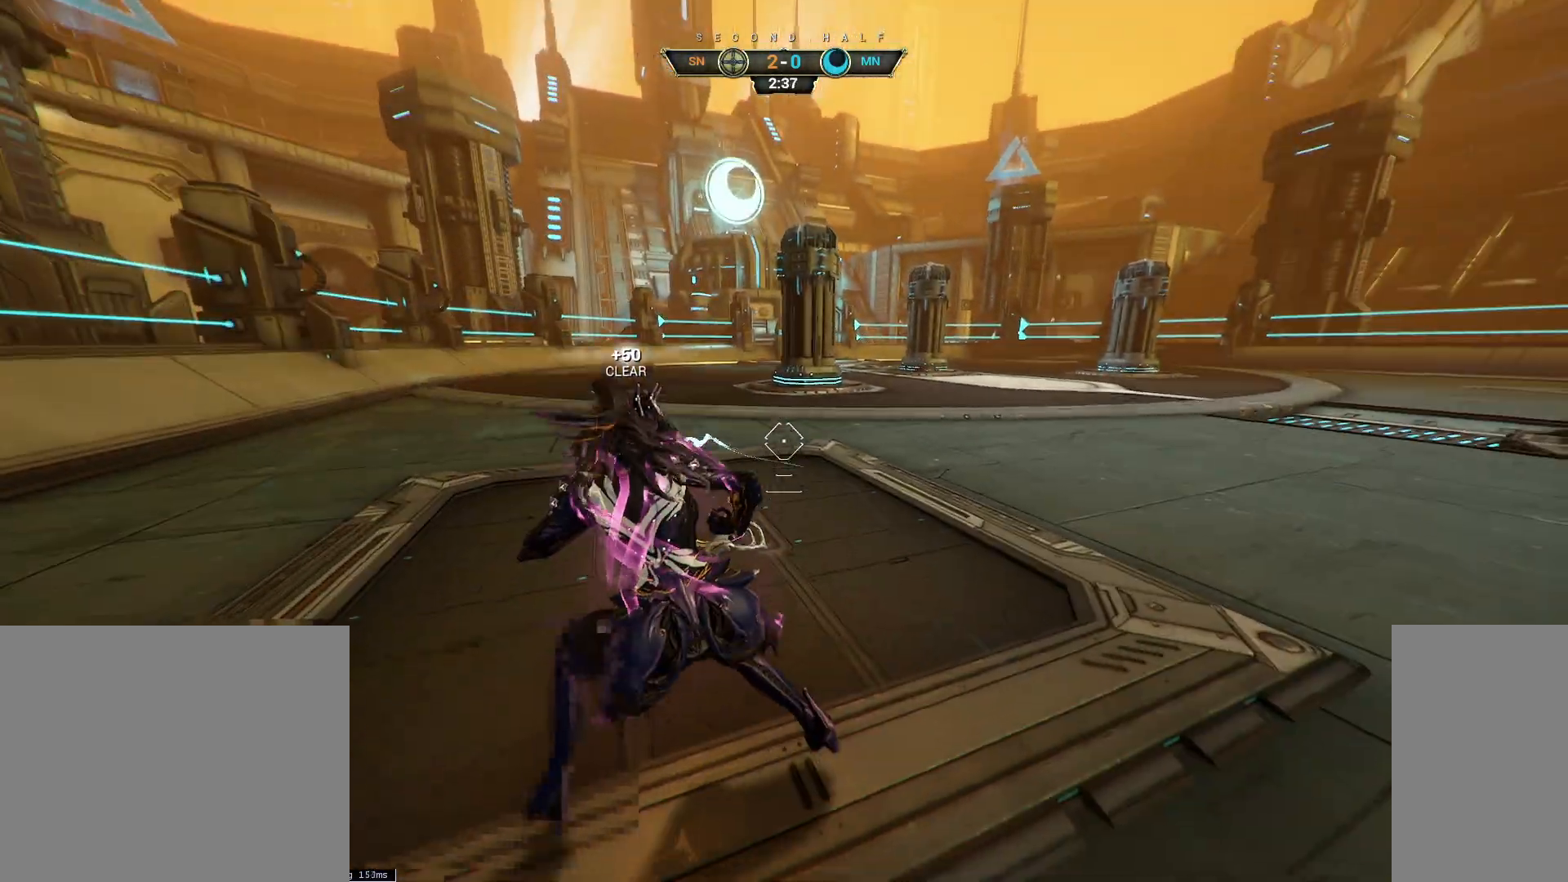
{"keys": ["d", "s", "space"], "mouse": [], "events": [[250, "a", "down"], [450, "s", "down"], [500, "a", "up"], [500, "d", "down"], [500, "space", "down"]]}
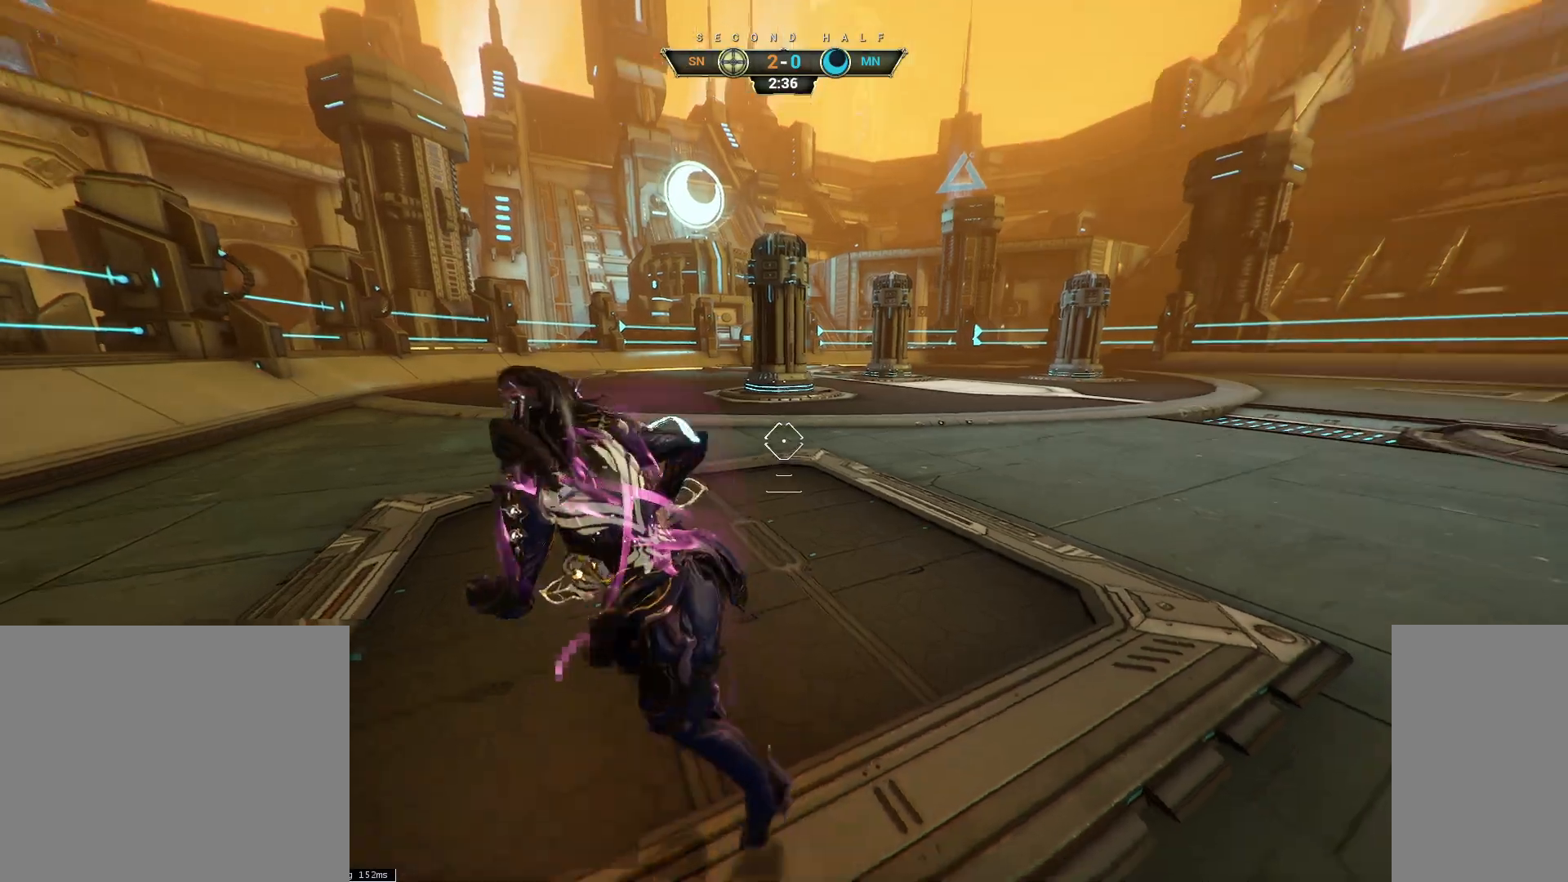
{"keys": ["d", "w"], "mouse": [], "events": [[83, "space", "up"], [233, "space", "down"], [317, "space", "up"], [350, "s", "up"], [483, "w", "down"]]}
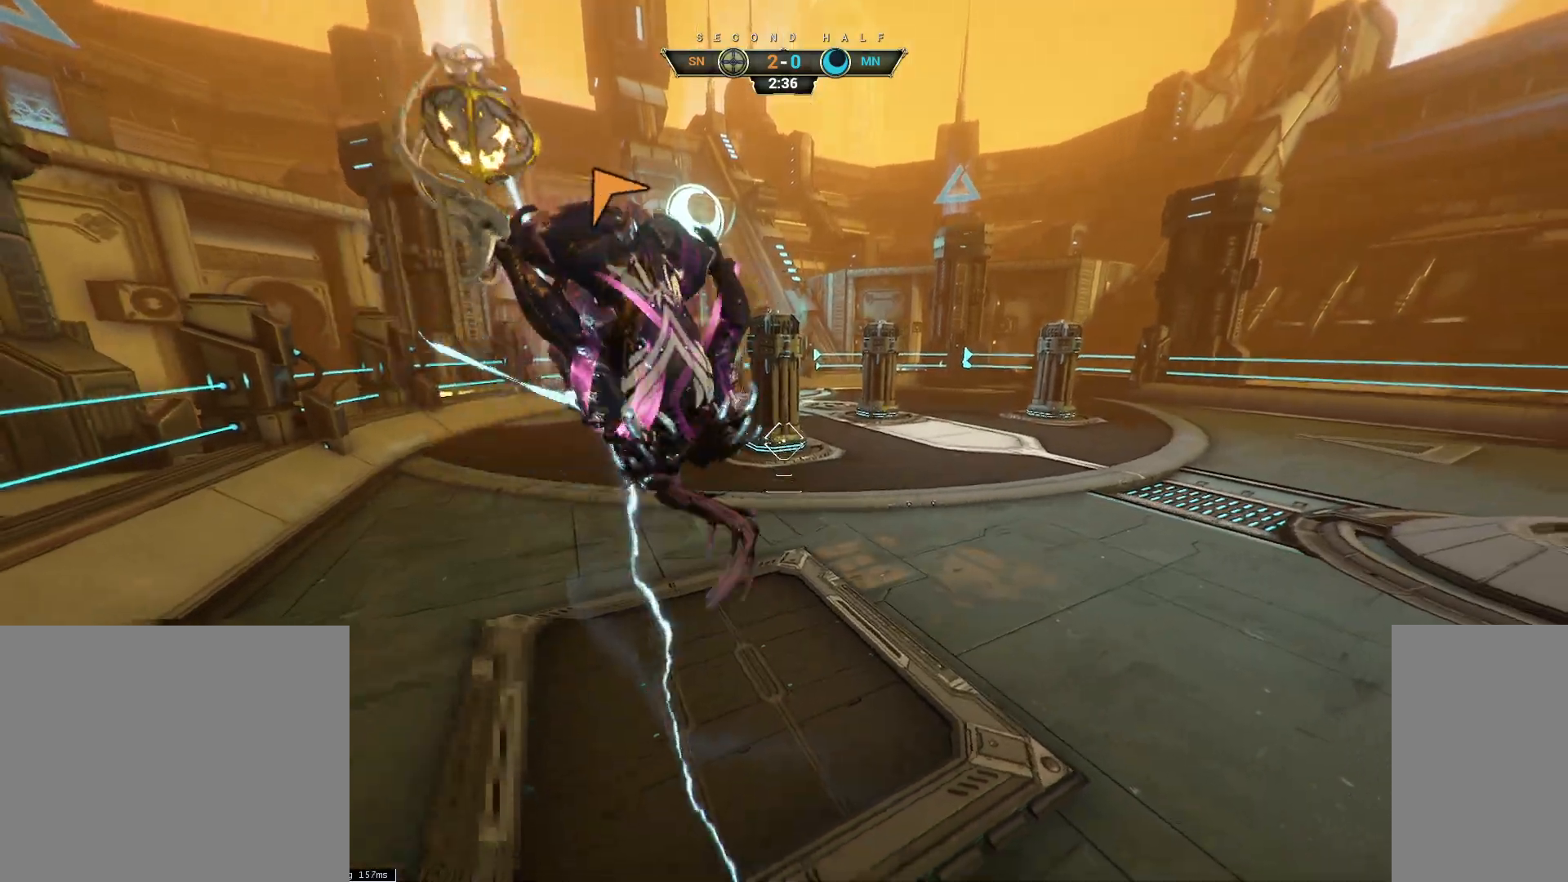
{"keys": ["w"], "mouse": [], "events": [[67, "d", "up"], [217, "mouse_left", "down"], [283, "mouse_left", "up"]]}
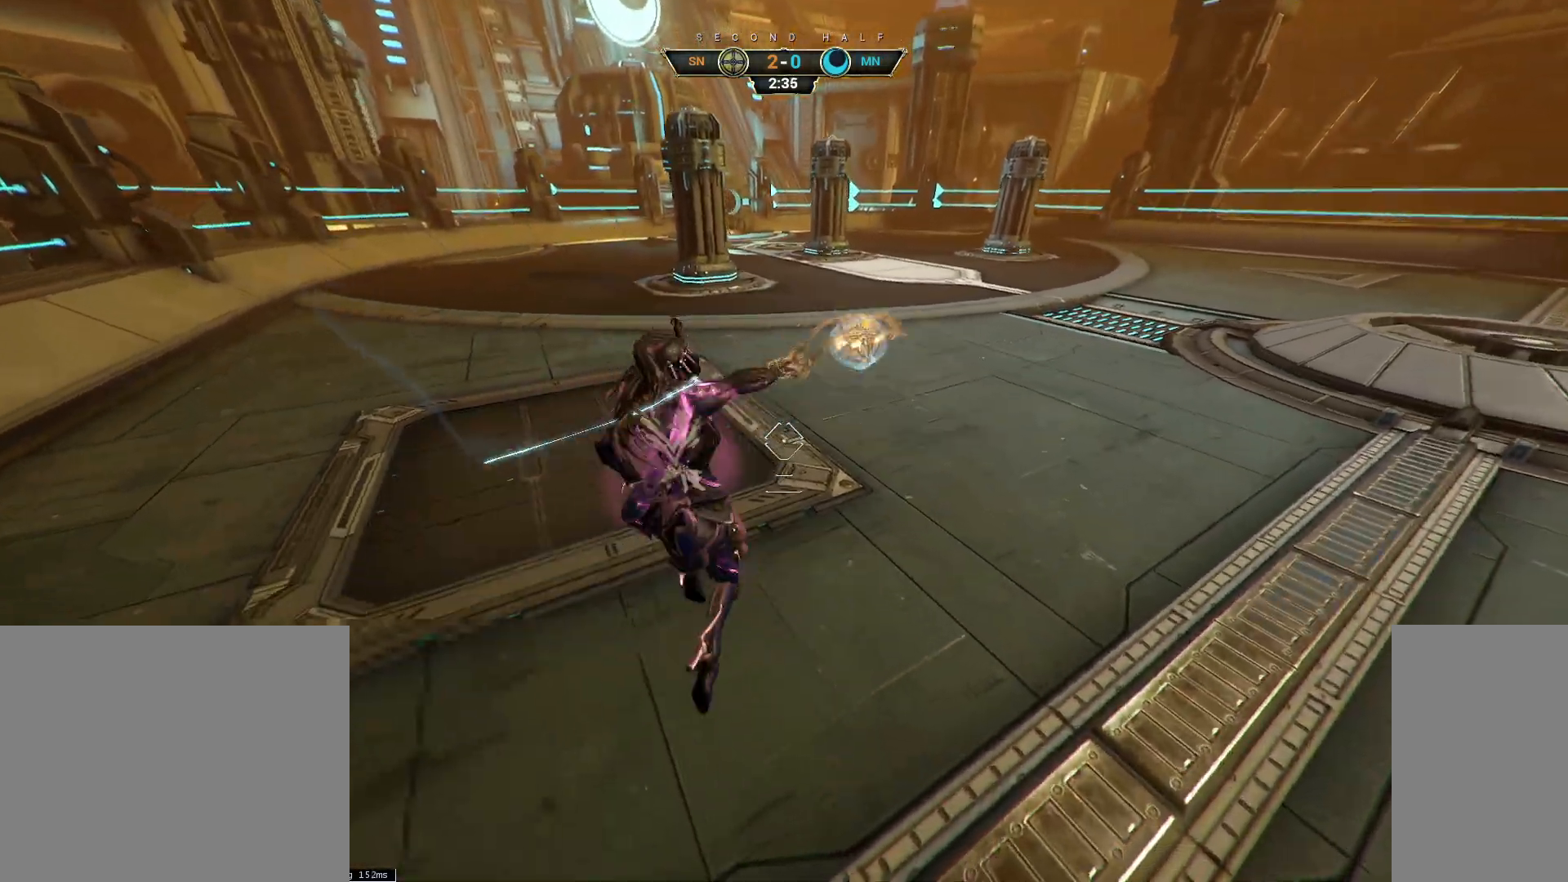
{"keys": ["w"], "mouse": [], "events": [[67, "ctrl", "down"], [250, "space", "down"], [283, "space", "up"], [367, "space", "down"], [417, "ctrl", "up"], [433, "space", "up"]]}
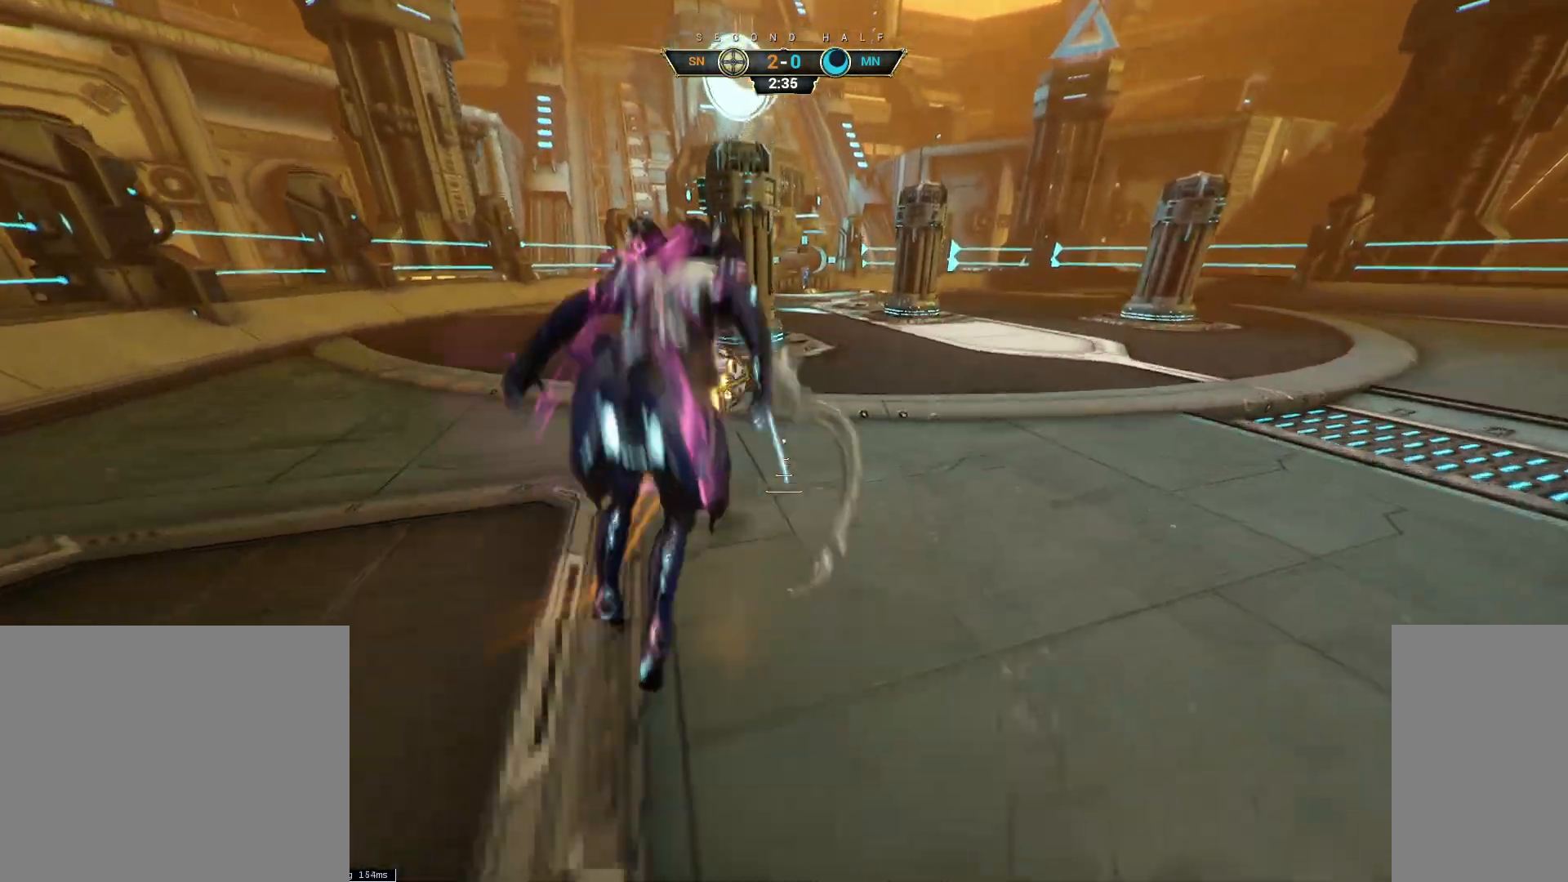
{"keys": ["a", "w"], "mouse": ["right"], "events": [[33, "a", "down"], [250, "mouse_right", "down"], [350, "ctrl", "down"], [400, "mouse_right", "up"], [483, "ctrl", "up"], [500, "mouse_right", "down"]]}
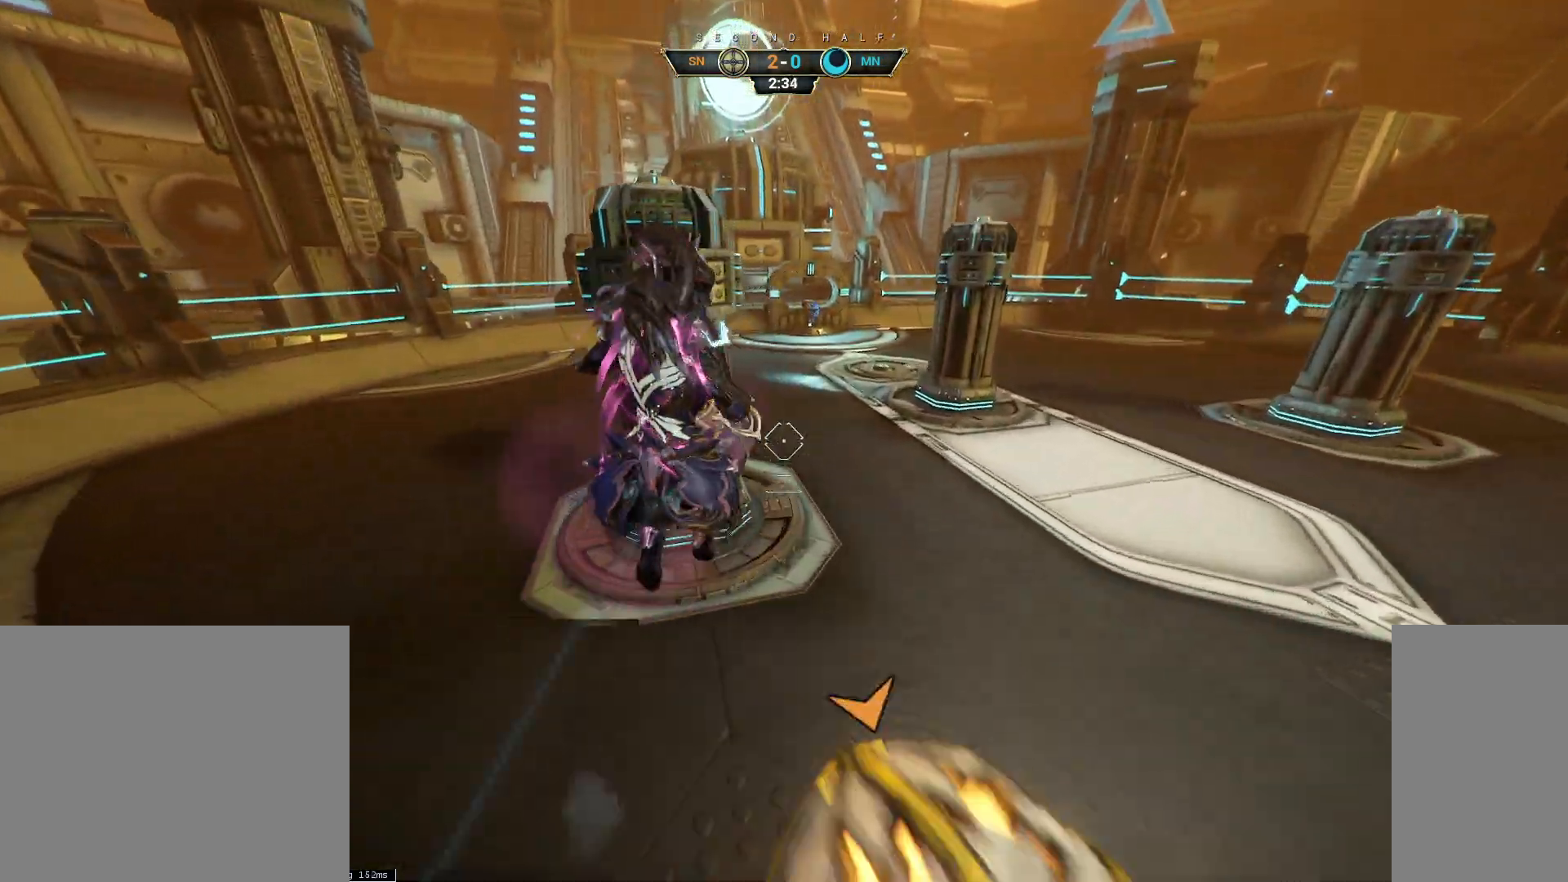
{"keys": ["w"], "mouse": [], "events": [[333, "space", "down"], [350, "mouse_right", "up"], [400, "space", "up"], [500, "a", "up"]]}
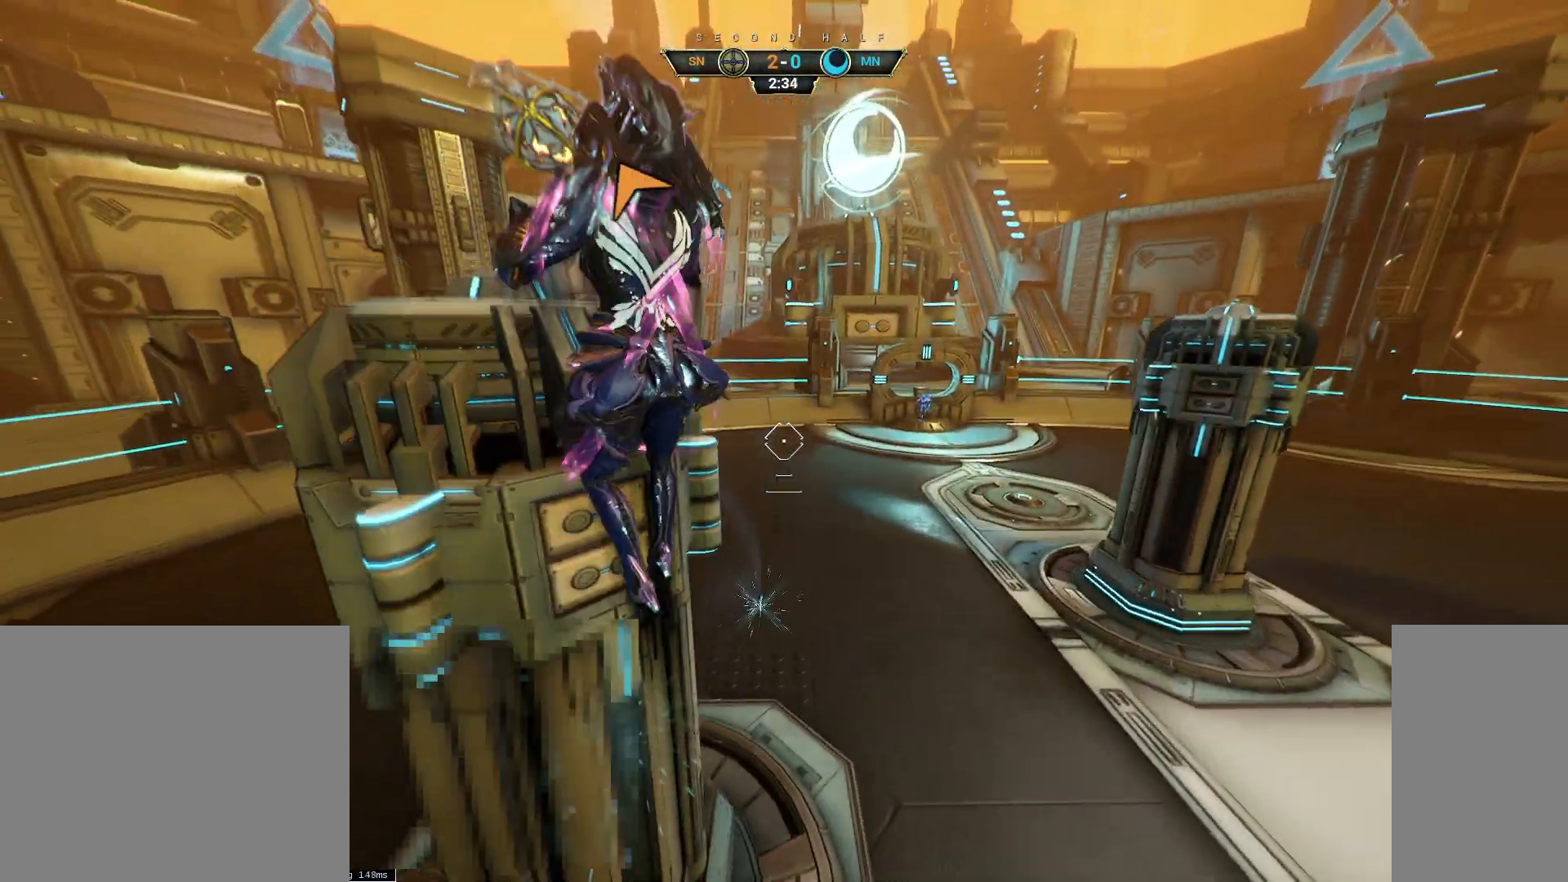
{"keys": ["a", "w"], "mouse": [], "events": [[33, "a", "down"], [150, "w", "up"], [433, "w", "down"]]}
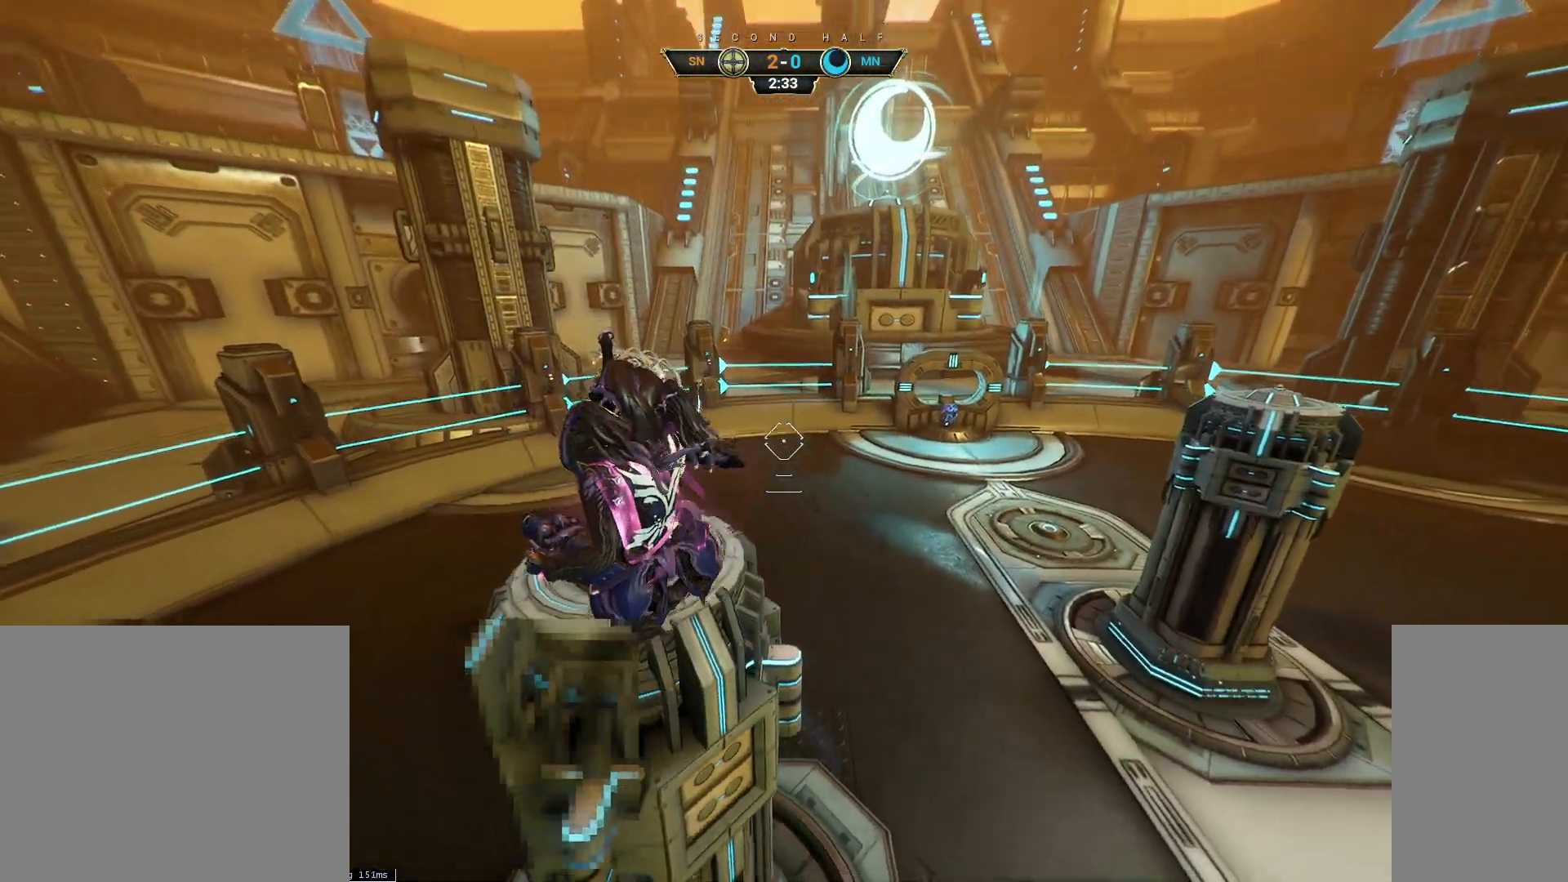
{"keys": ["w"], "mouse": [], "events": [[50, "a", "up"], [200, "w", "up"], [450, "w", "down"]]}
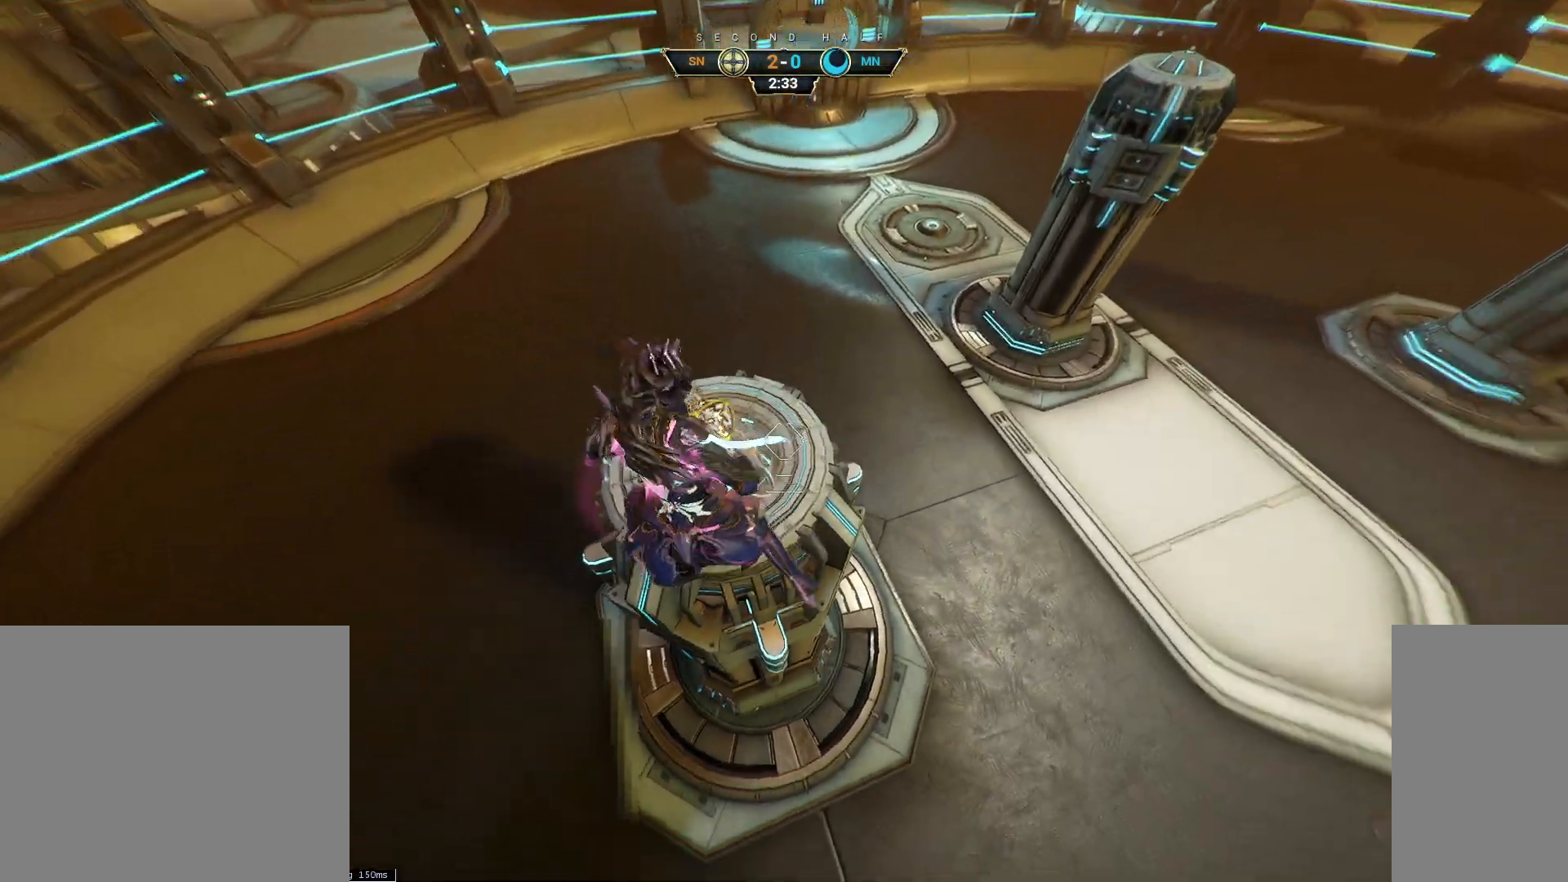
{"keys": [], "mouse": ["left"], "events": [[17, "space", "down"], [117, "space", "up"], [233, "w", "up"], [300, "mouse_left", "down"]]}
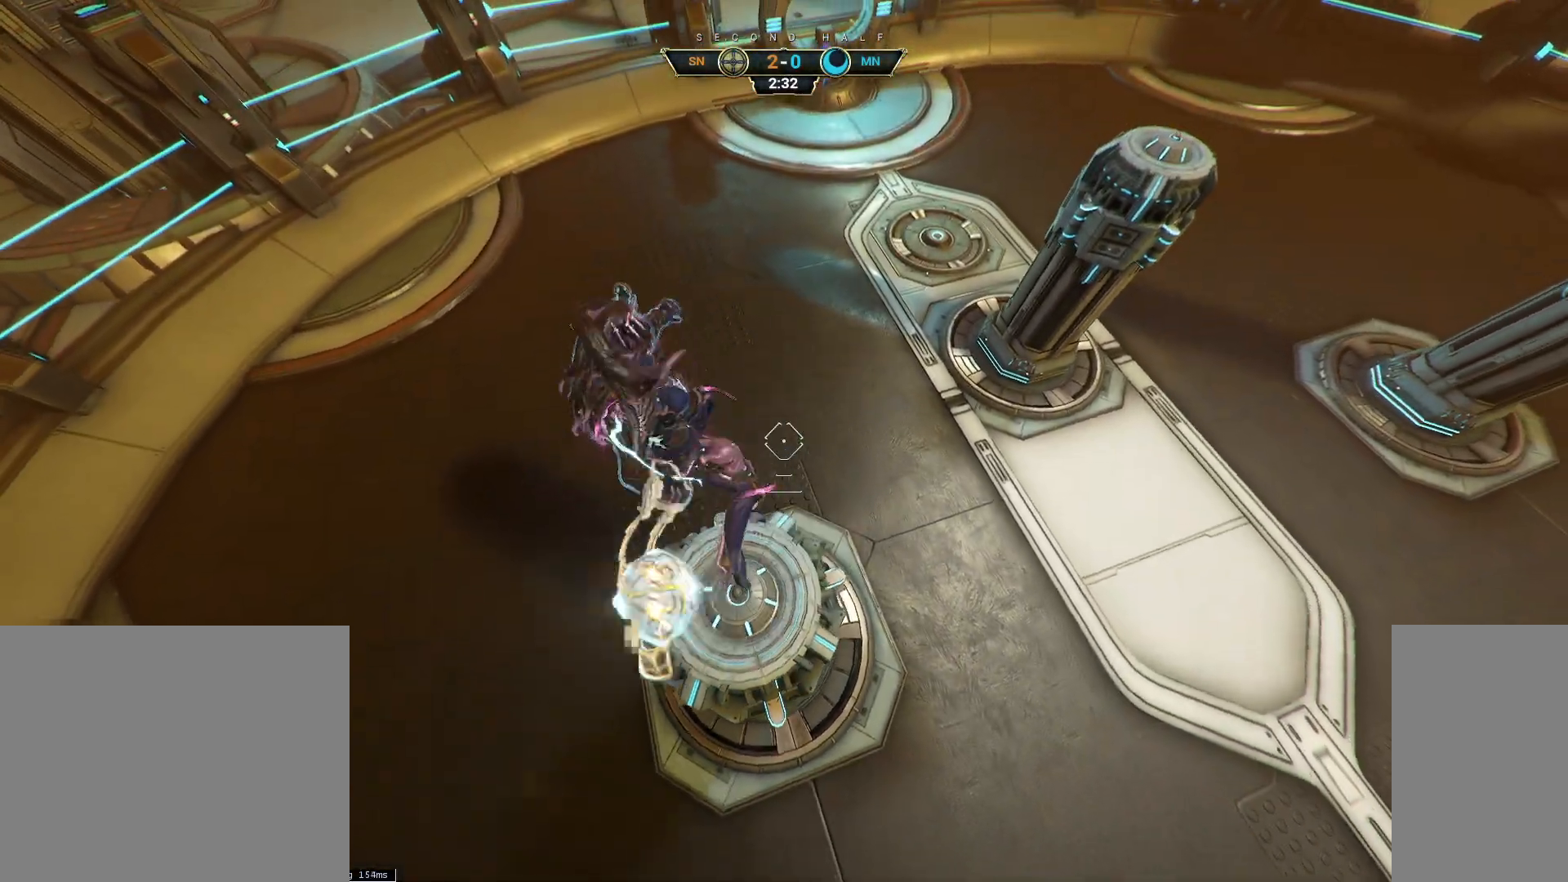
{"keys": ["w"], "mouse": [], "events": [[167, "mouse_left", "up"], [250, "ctrl", "down"], [350, "space", "down"], [417, "space", "up"], [433, "w", "down"], [467, "ctrl", "up"]]}